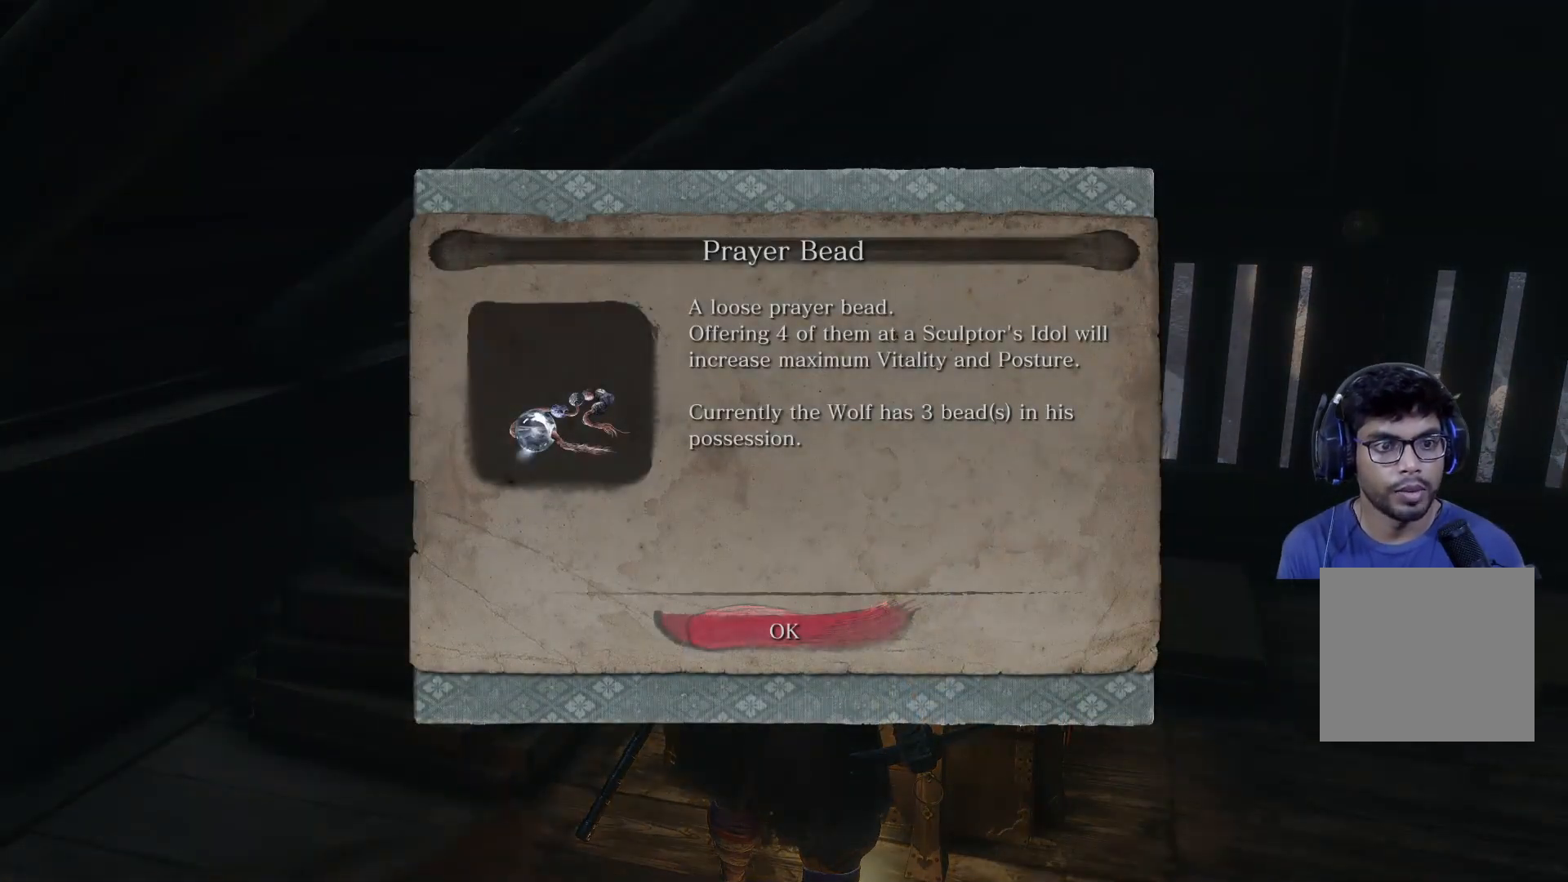
Gameplay with a controller (Xbox layout); each line is a JSON object with the inputs held at the frame after it. "events" lists button and stick changes between this image and that frame as [ms after this image, input, new state], when the widget could be followed in between.
{"buttons": [], "left_stick": "center", "right_stick": "center", "events": [[83, "A", "down"], [167, "A", "up"]]}
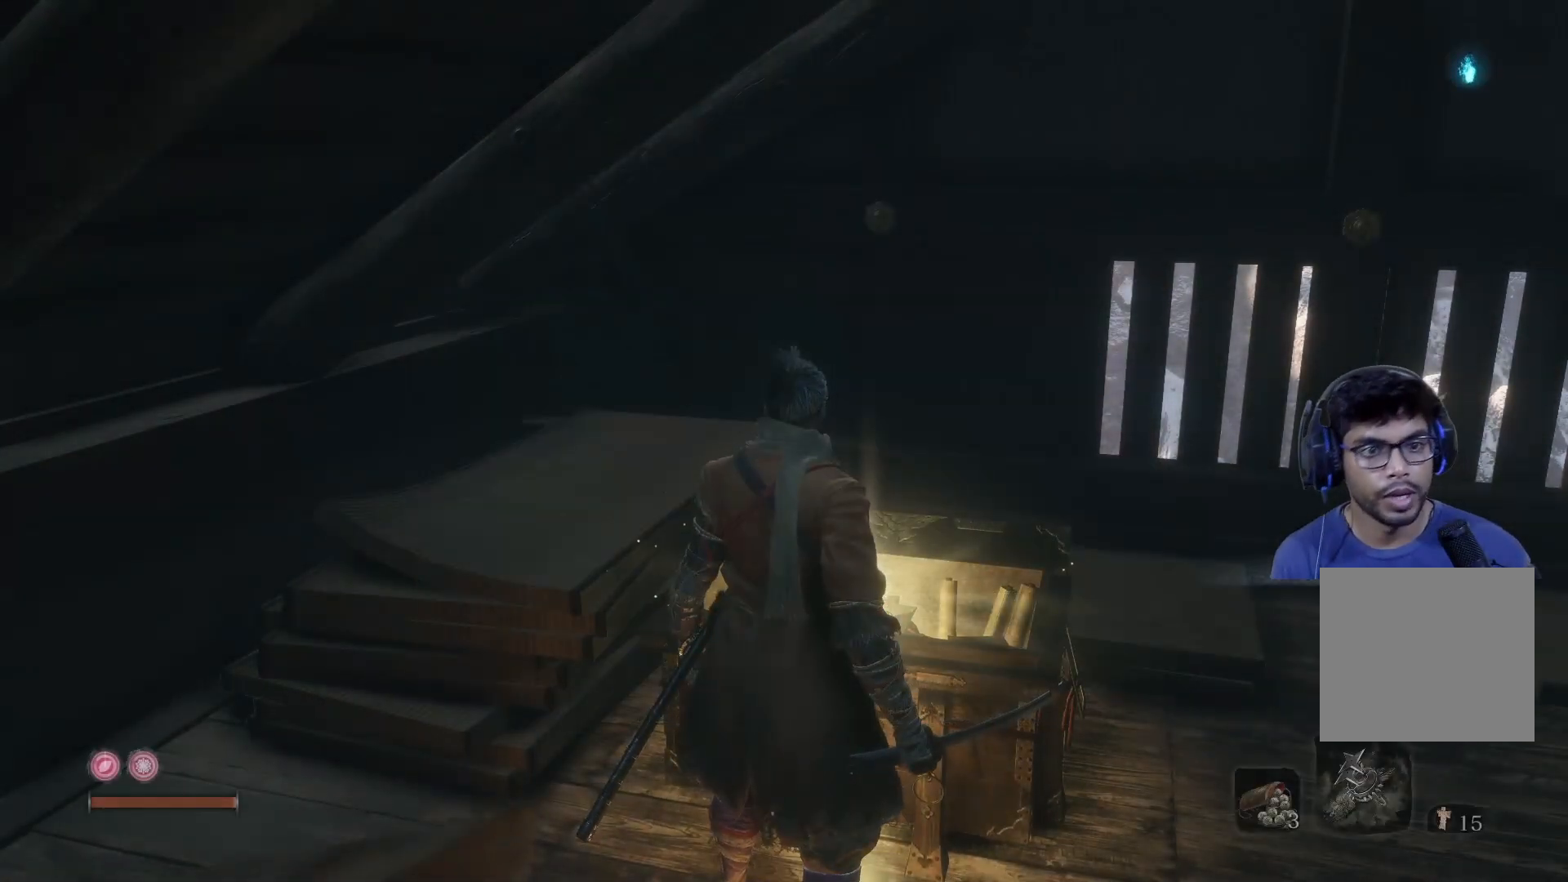
{"buttons": [], "left_stick": "center", "right_stick": "center", "events": []}
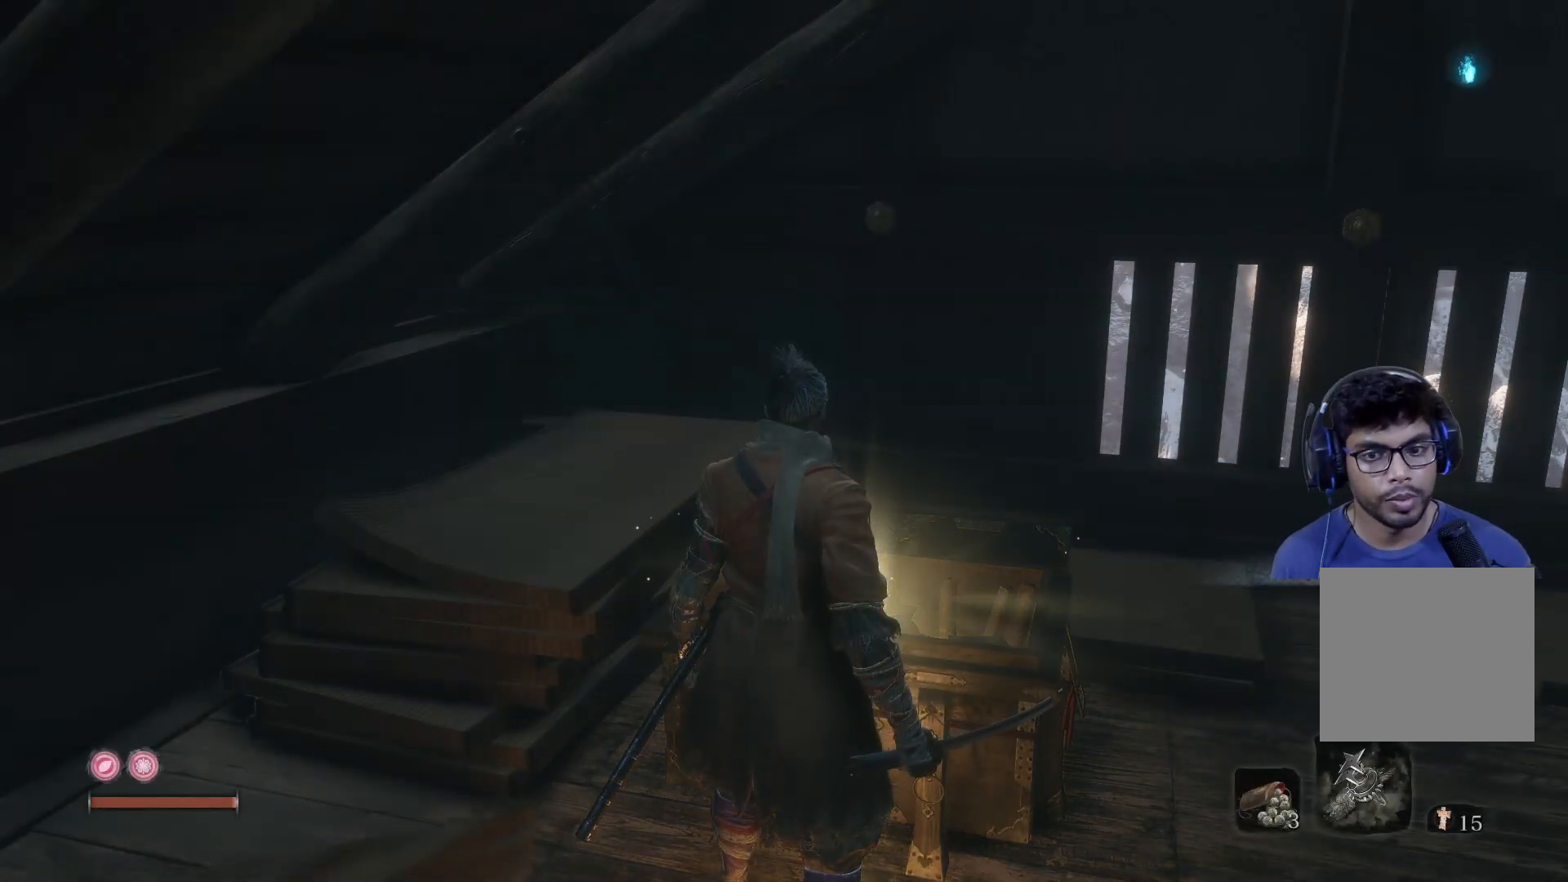
{"buttons": [], "left_stick": "center", "right_stick": "center", "events": []}
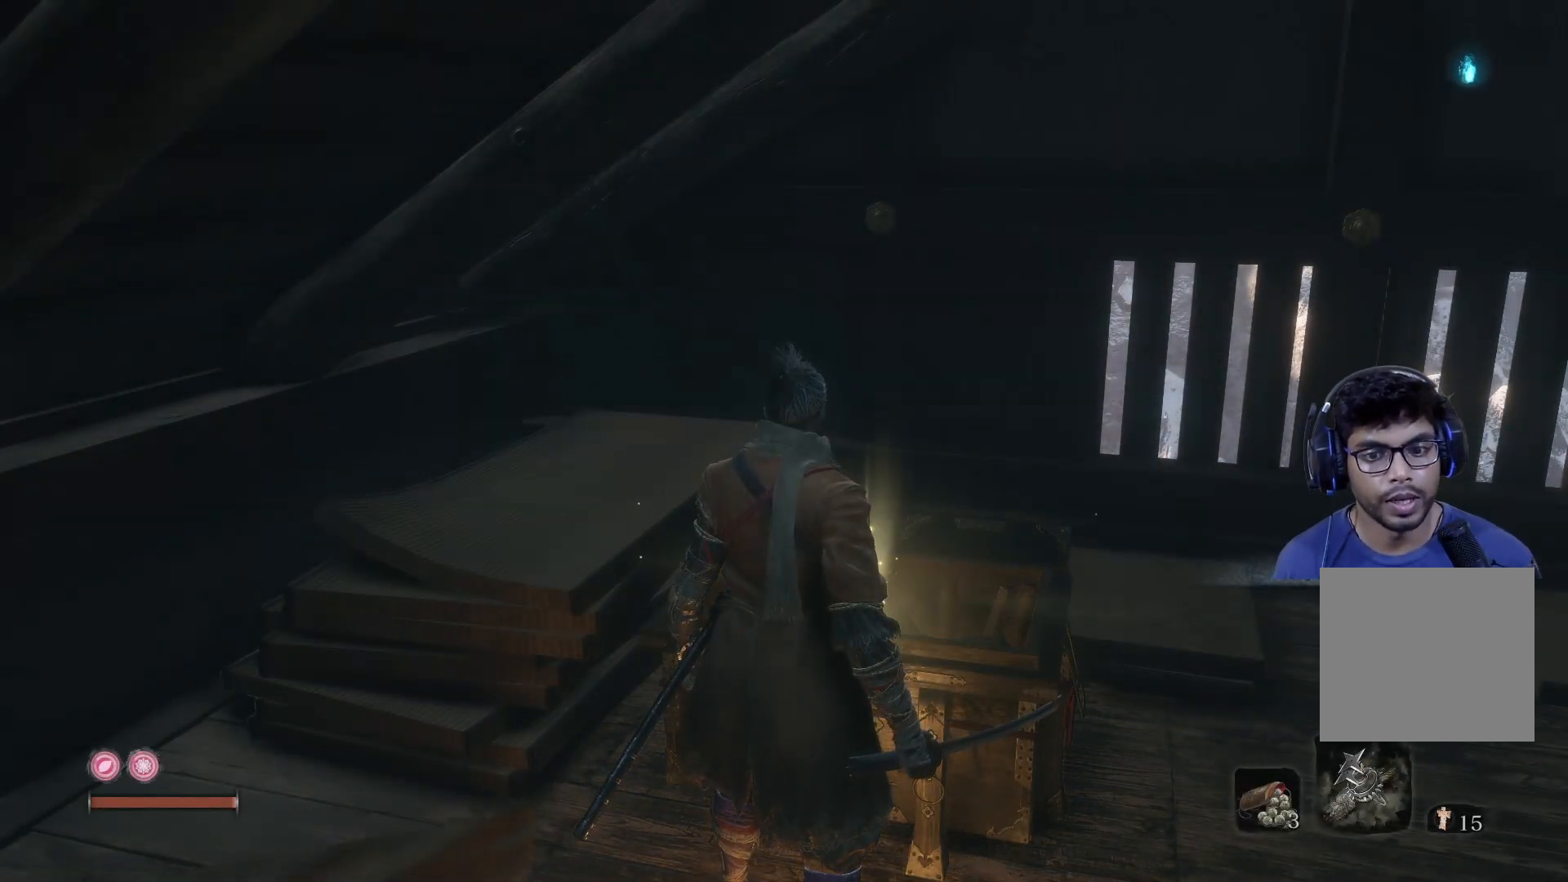
{"buttons": [], "left_stick": "center", "right_stick": "center", "events": [[167, "START", "down"], [367, "START", "up"]]}
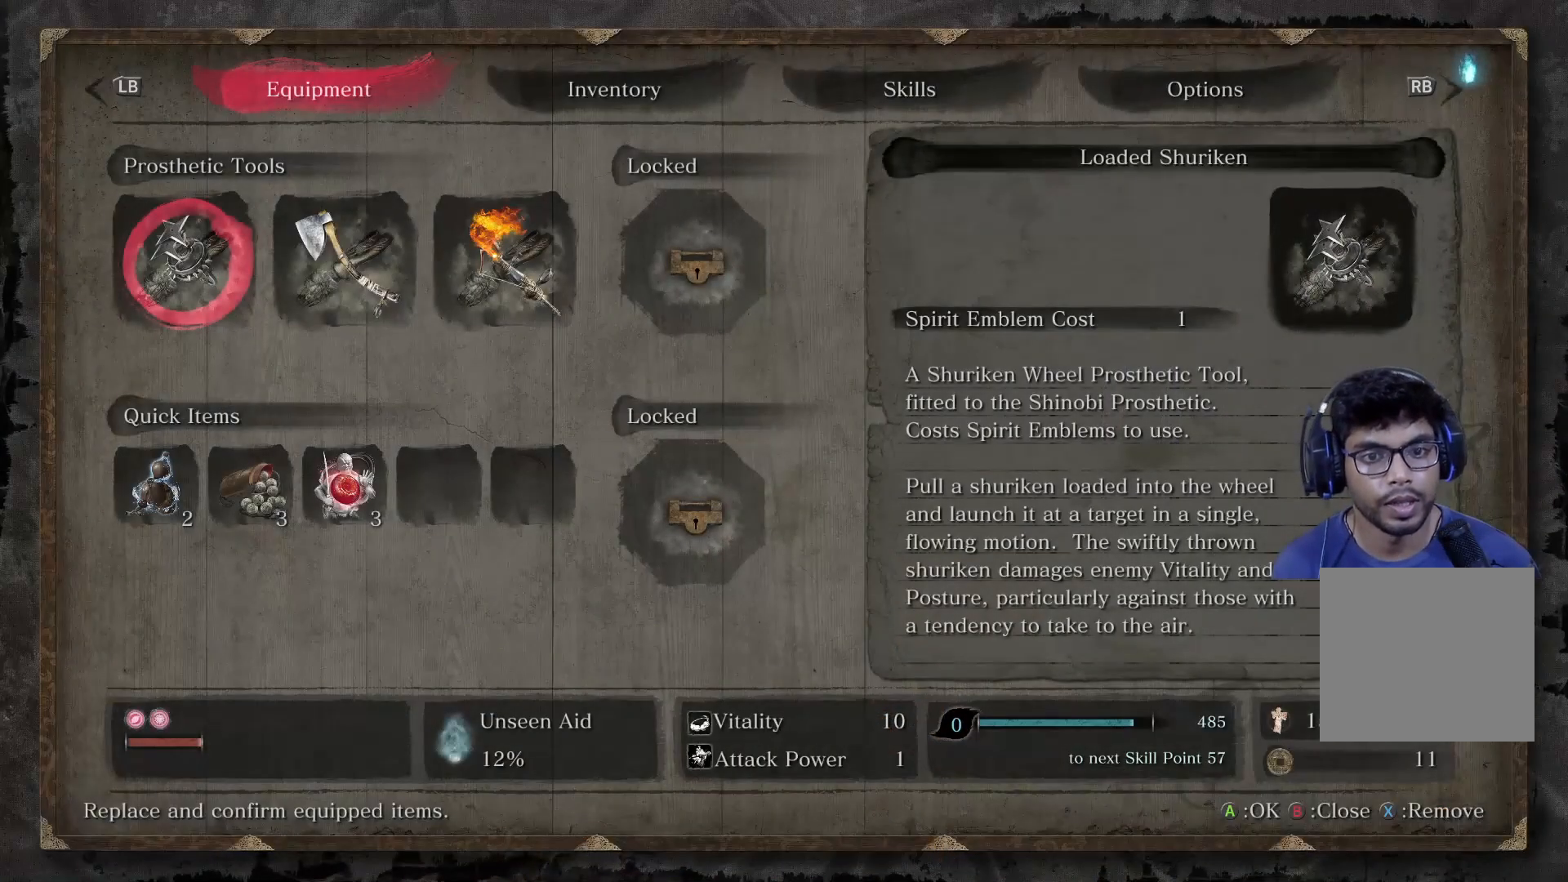
{"buttons": [], "left_stick": "center", "right_stick": "center", "events": []}
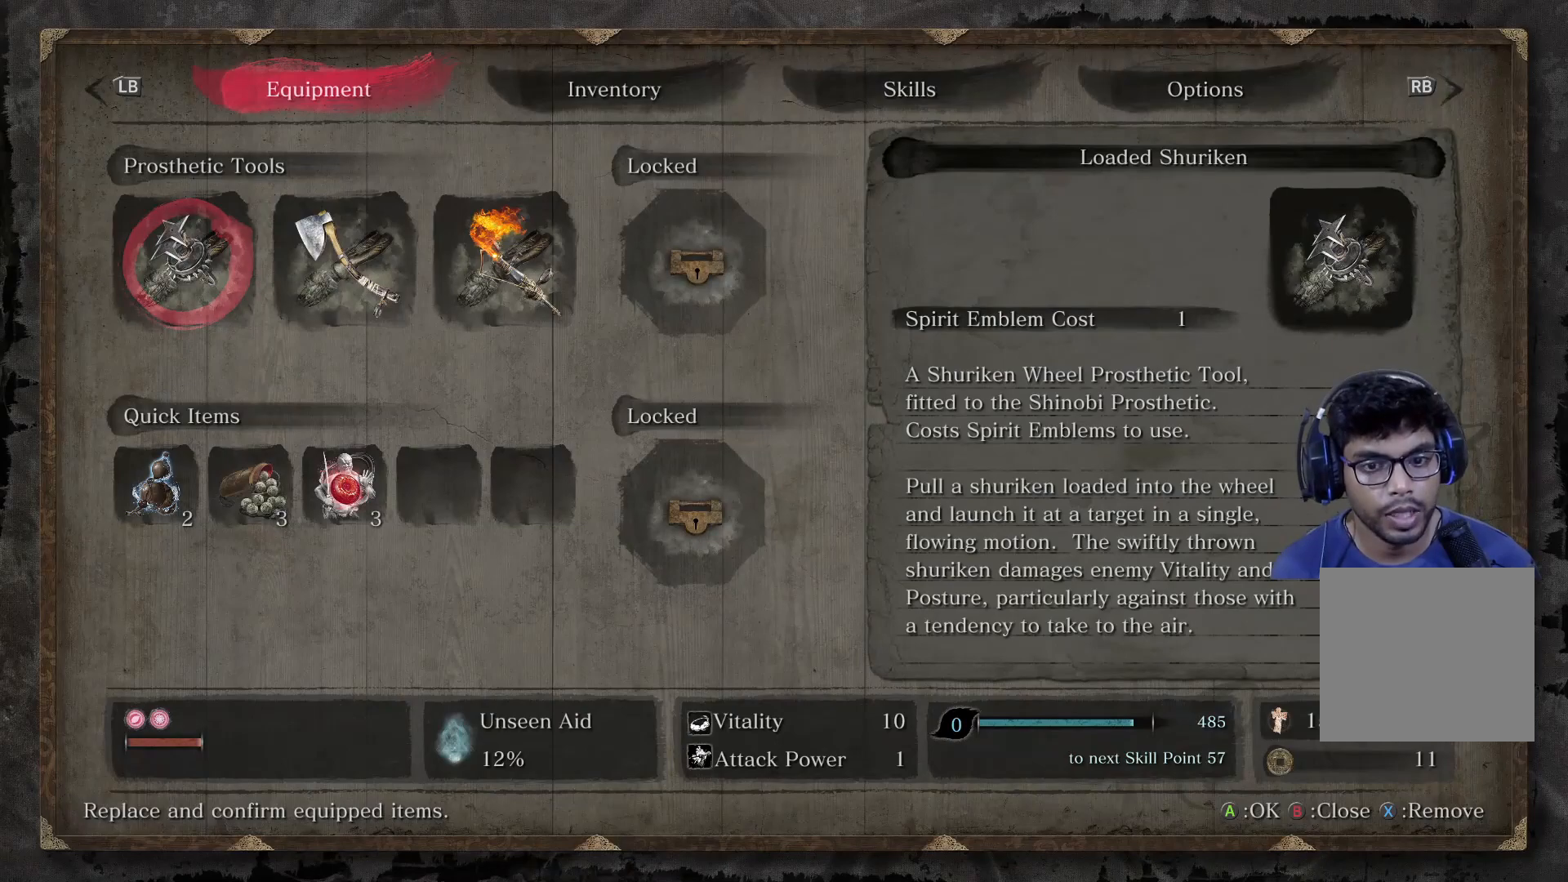
{"buttons": [], "left_stick": "center", "right_stick": "center", "events": []}
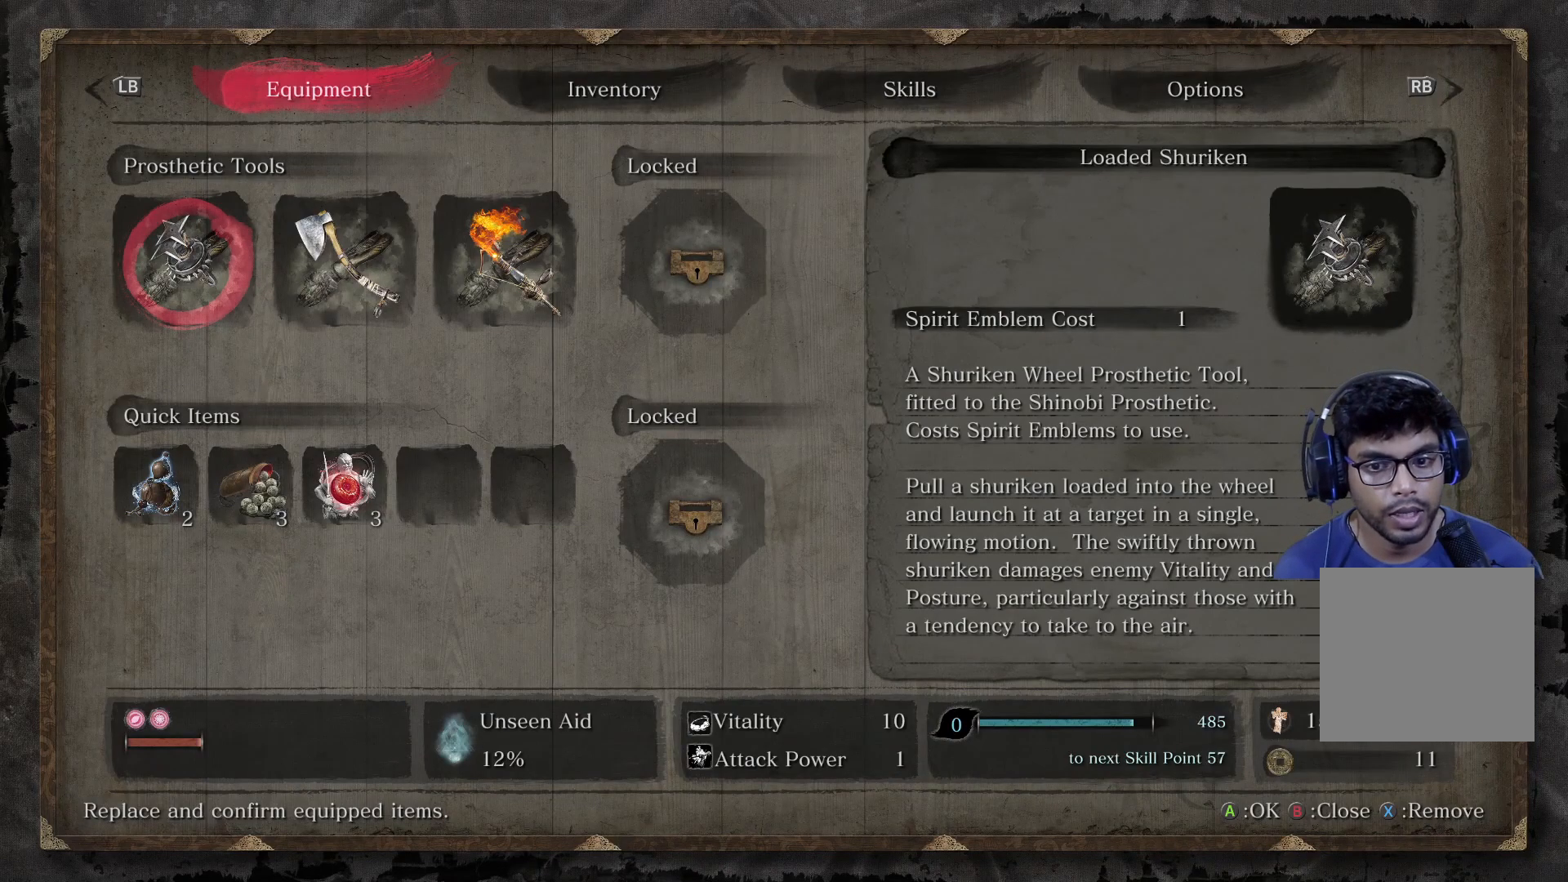
{"buttons": ["B"], "left_stick": "center", "right_stick": "center", "events": [[450, "B", "down"]]}
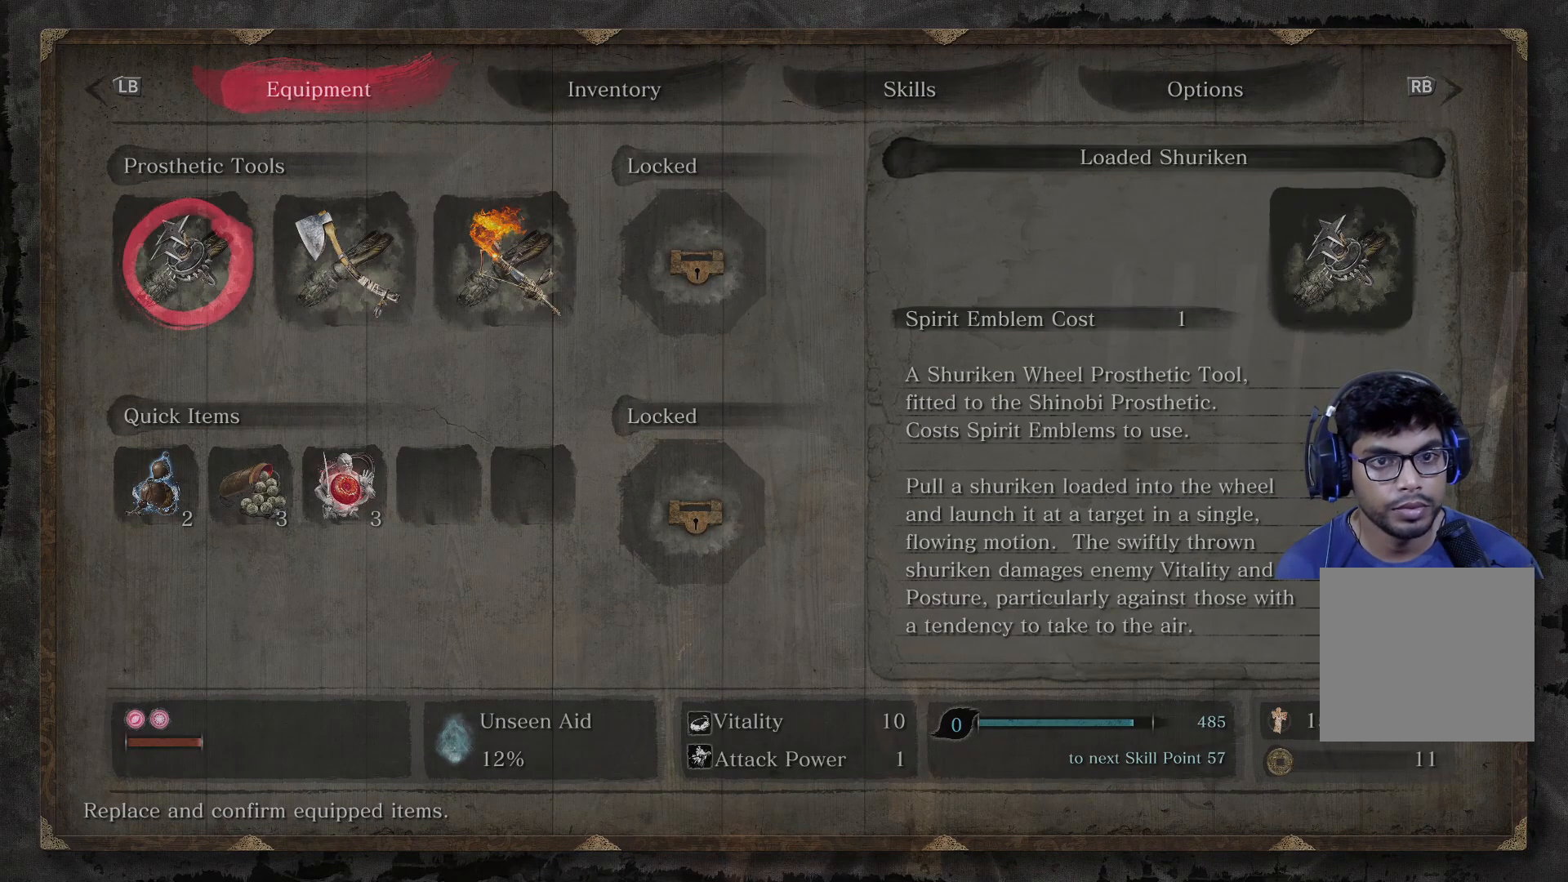
{"buttons": [], "left_stick": "left", "right_stick": "left", "events": [[50, "B", "up"], [200, "left_stick", "left"], [233, "right_stick", "left"]]}
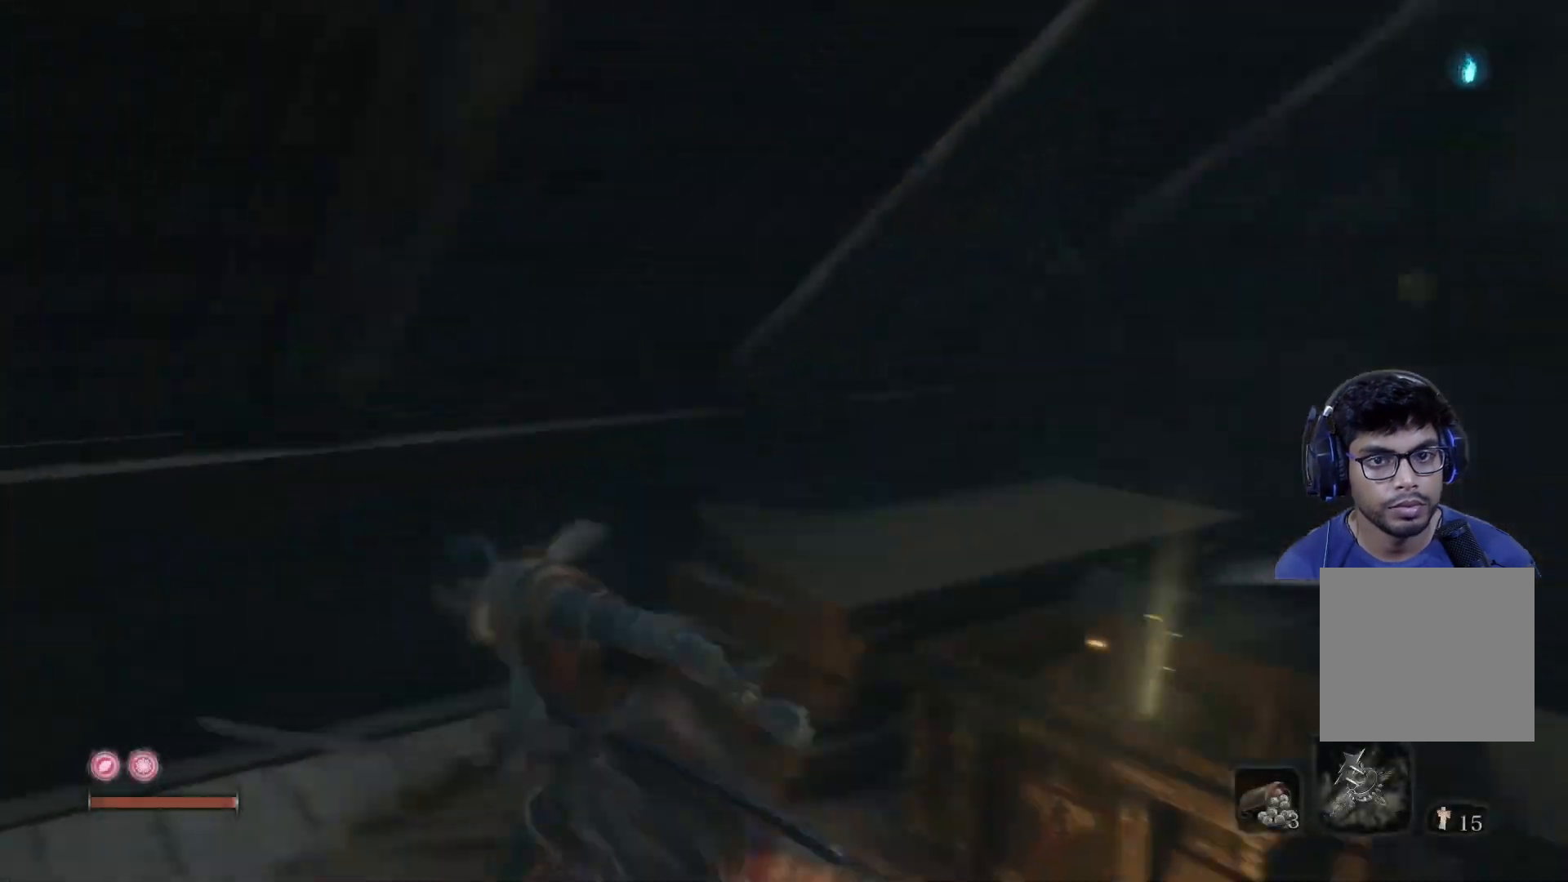
{"buttons": [], "left_stick": "up", "right_stick": "left", "events": [[500, "left_stick", "up"]]}
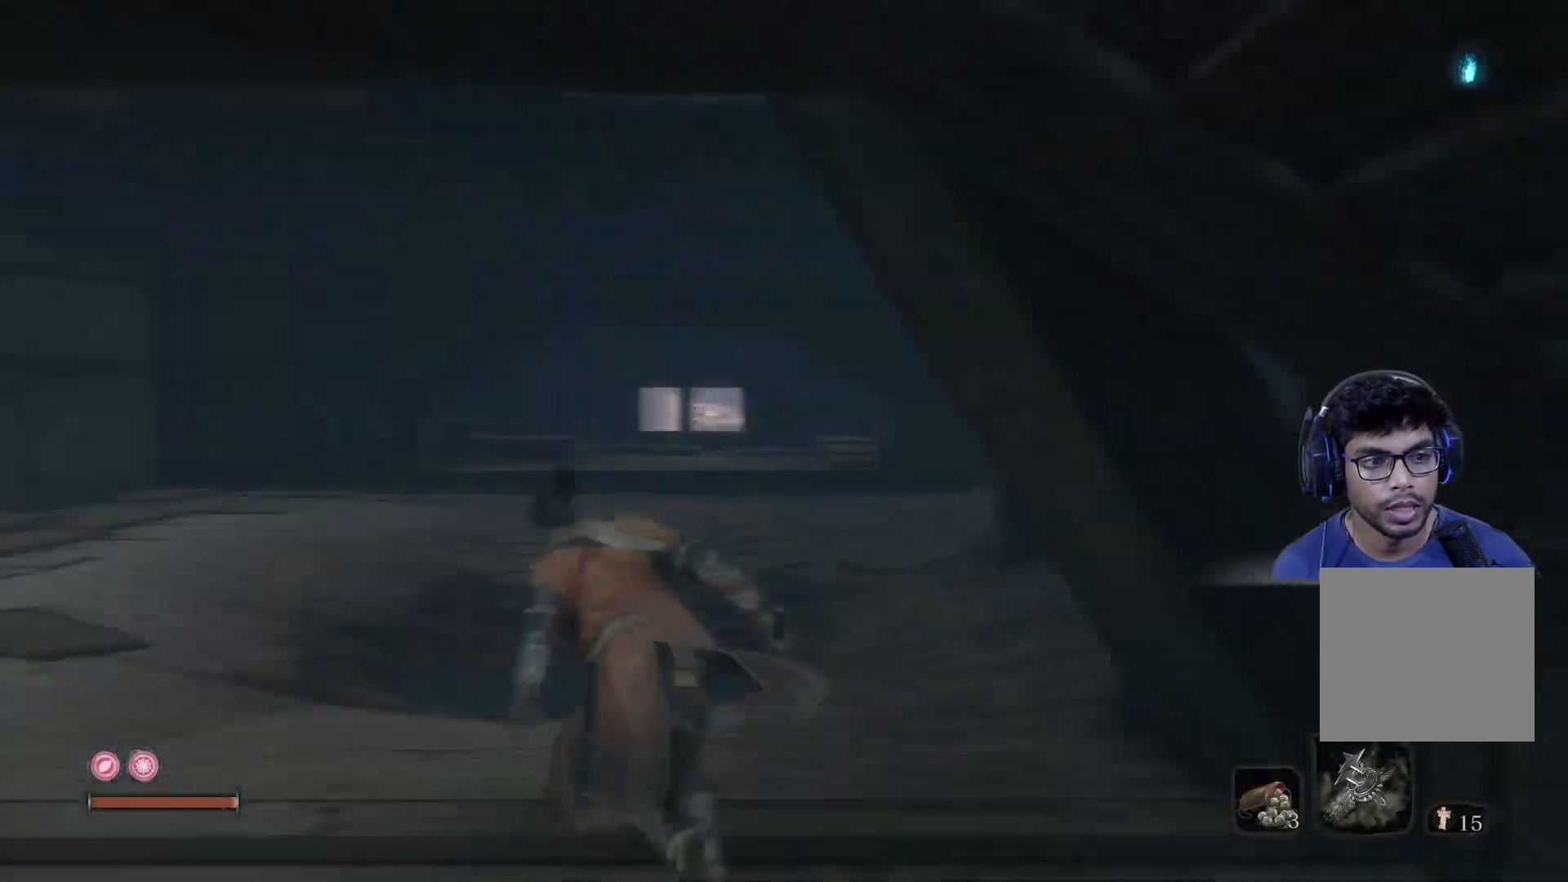
{"buttons": [], "left_stick": "up", "right_stick": "center", "events": [[17, "right_stick", "center"]]}
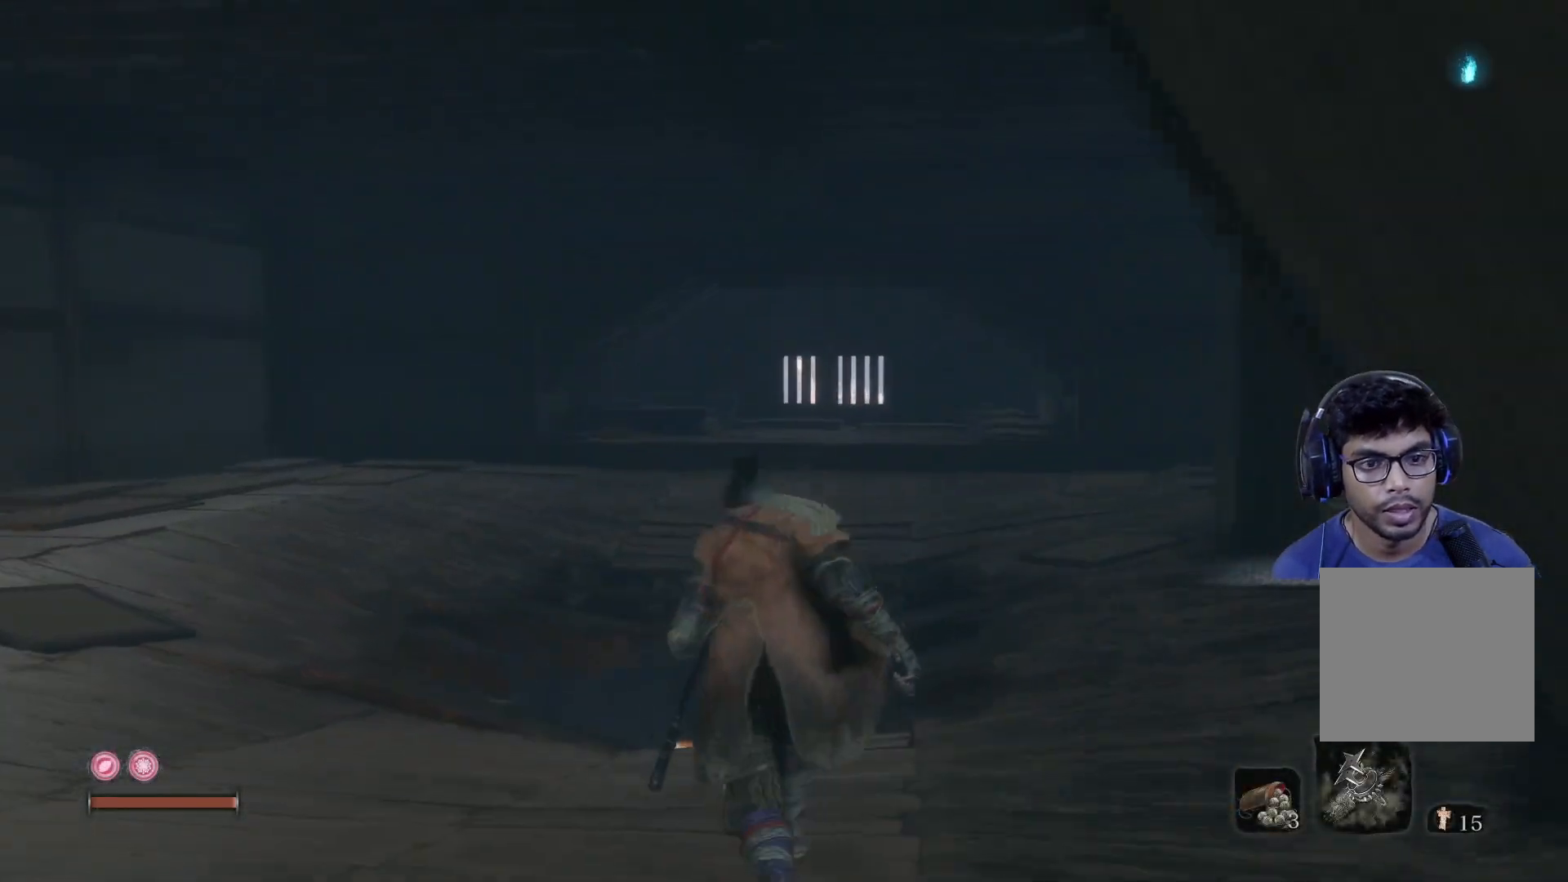
{"buttons": [], "left_stick": "center", "right_stick": "center", "events": [[33, "left_stick", "up-left"], [217, "left_stick", "center"]]}
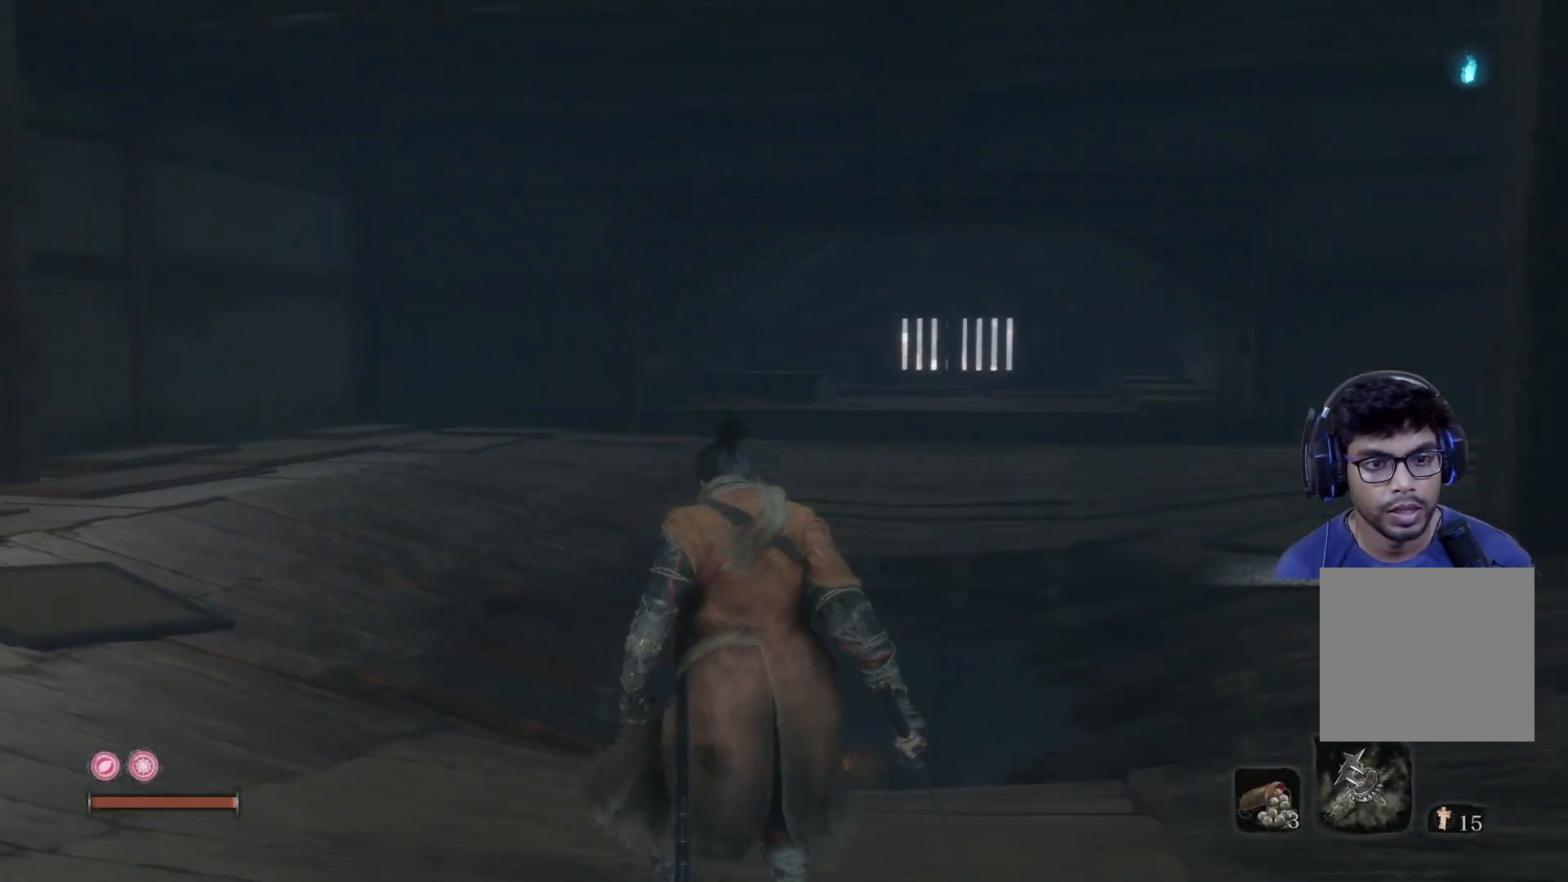
{"buttons": [], "left_stick": "center", "right_stick": "center", "events": [[150, "left_stick", "right"], [150, "right_stick", "right"], [283, "right_stick", "down-right"], [367, "left_stick", "center"], [483, "right_stick", "center"]]}
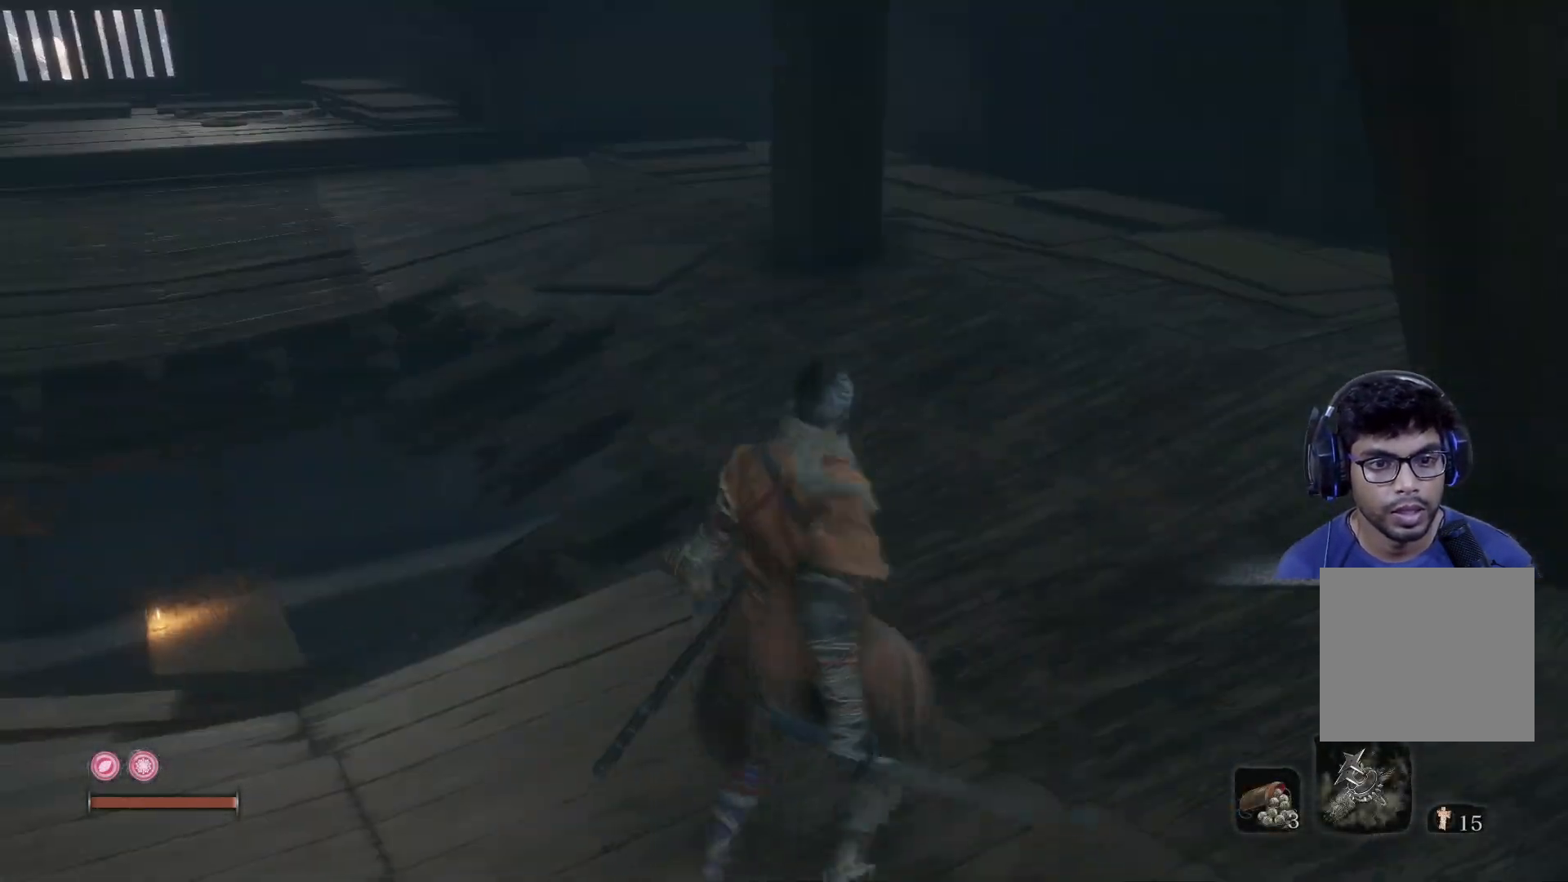
{"buttons": [], "left_stick": "up-left", "right_stick": "down-left", "events": [[250, "right_stick", "down-left"], [417, "left_stick", "up-left"]]}
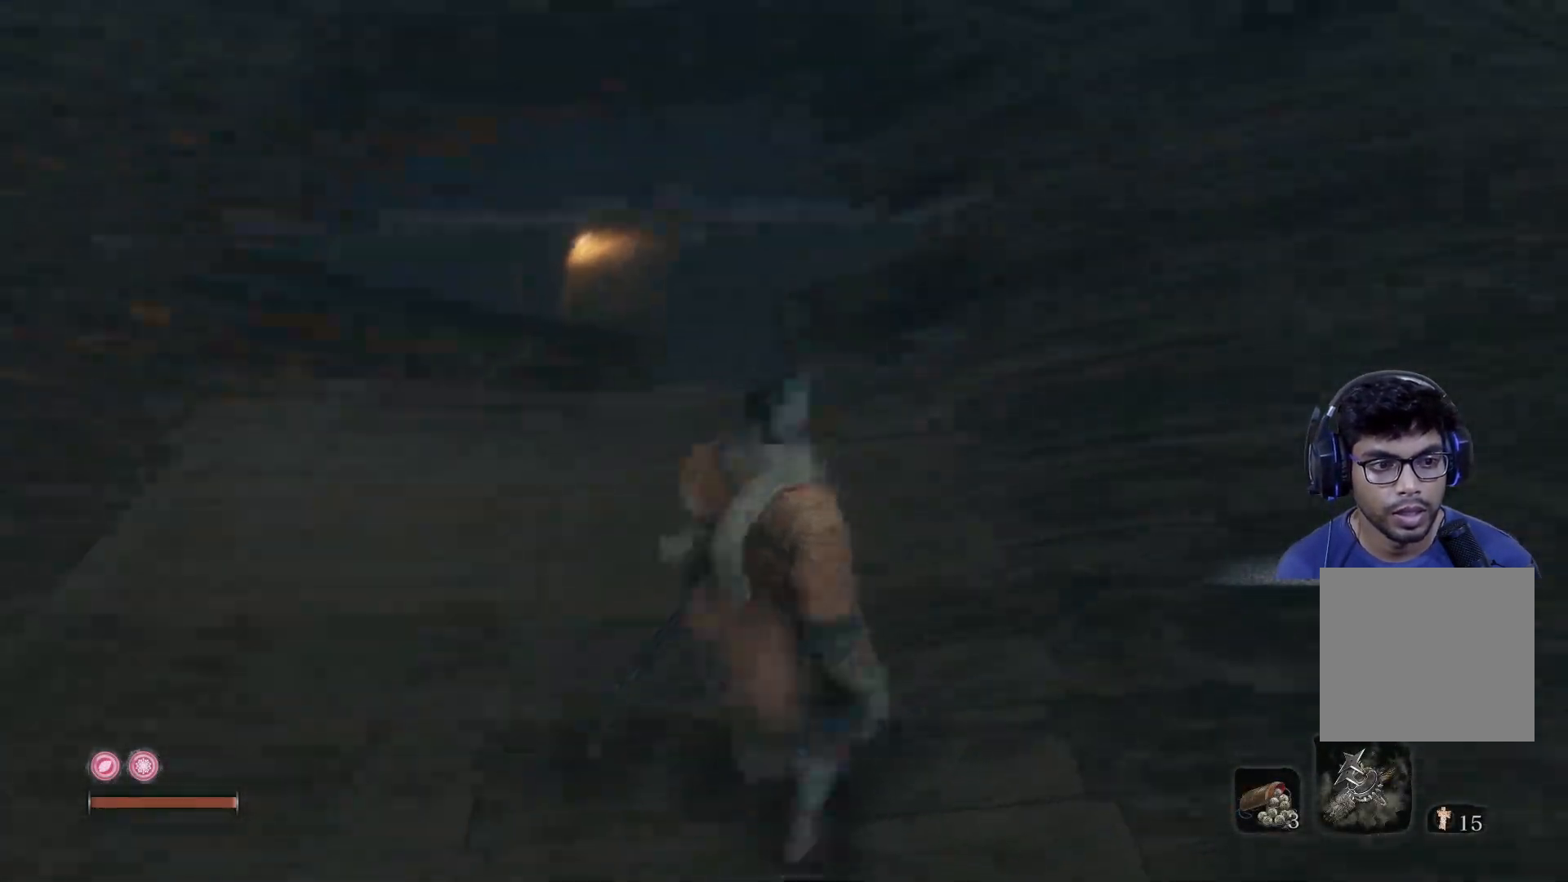
{"buttons": [], "left_stick": "up", "right_stick": "center", "events": [[83, "right_stick", "center"], [283, "left_stick", "up"]]}
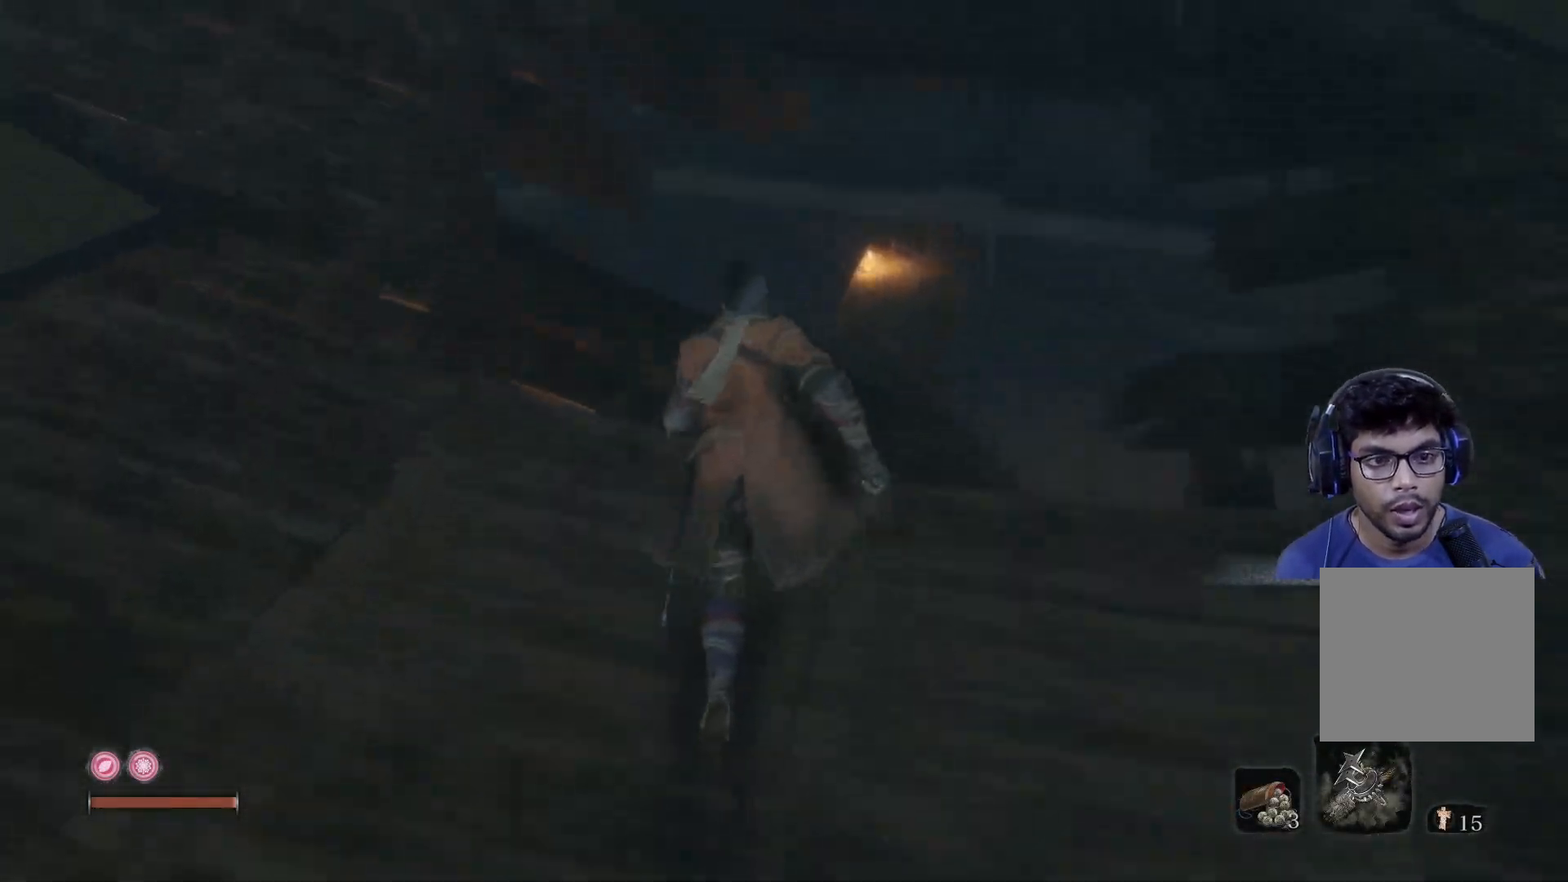
{"buttons": [], "left_stick": "up-right", "right_stick": "center", "events": [[50, "right_stick", "down"], [483, "right_stick", "center"], [500, "left_stick", "up-right"]]}
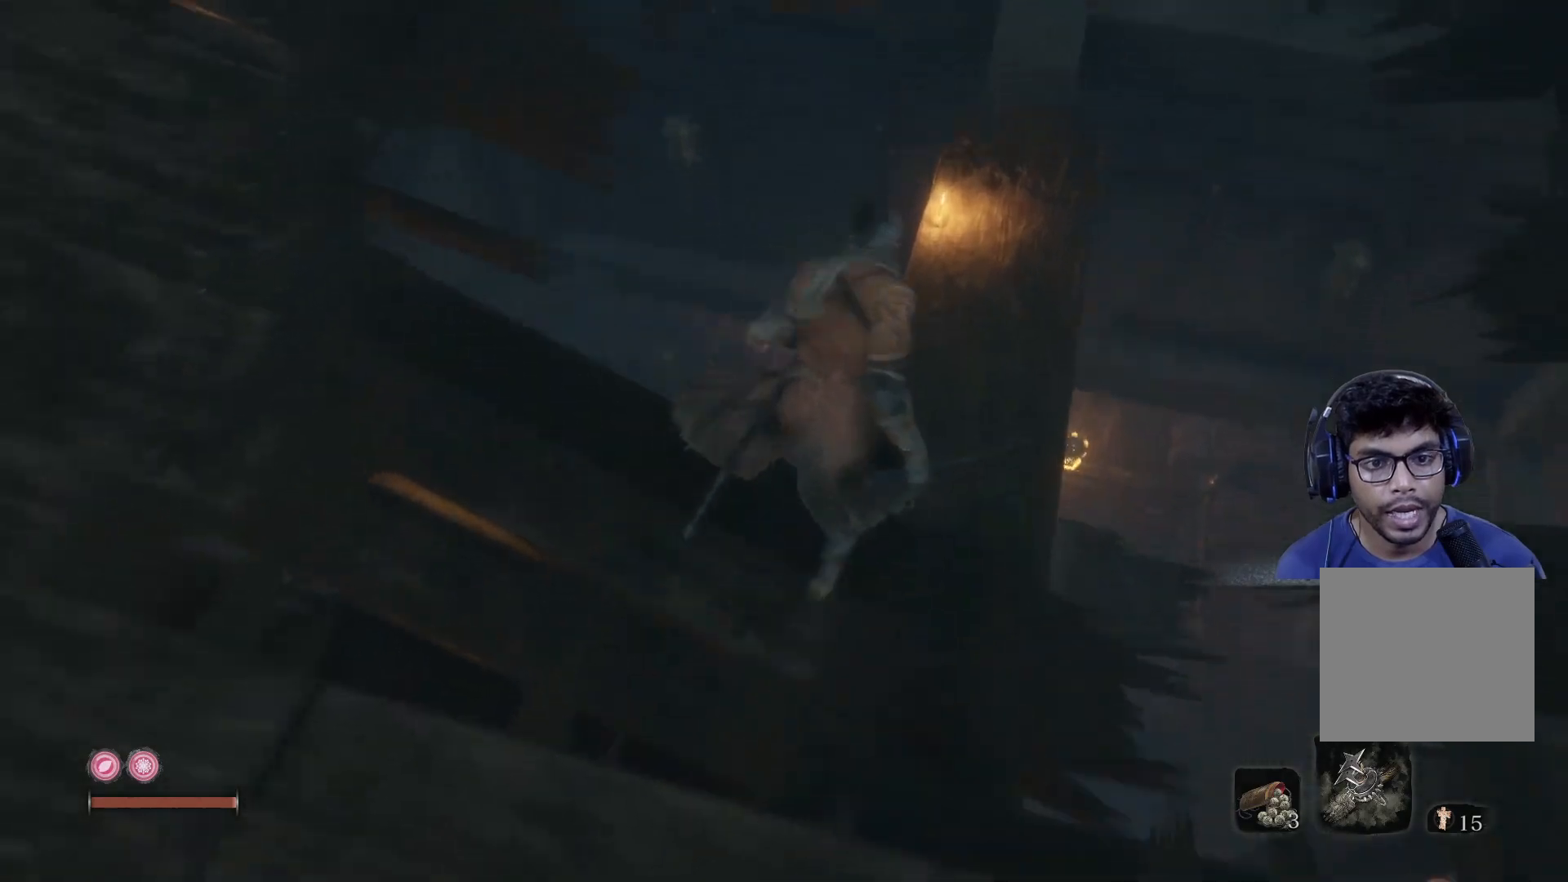
{"buttons": [], "left_stick": "center", "right_stick": "center", "events": [[300, "left_stick", "center"]]}
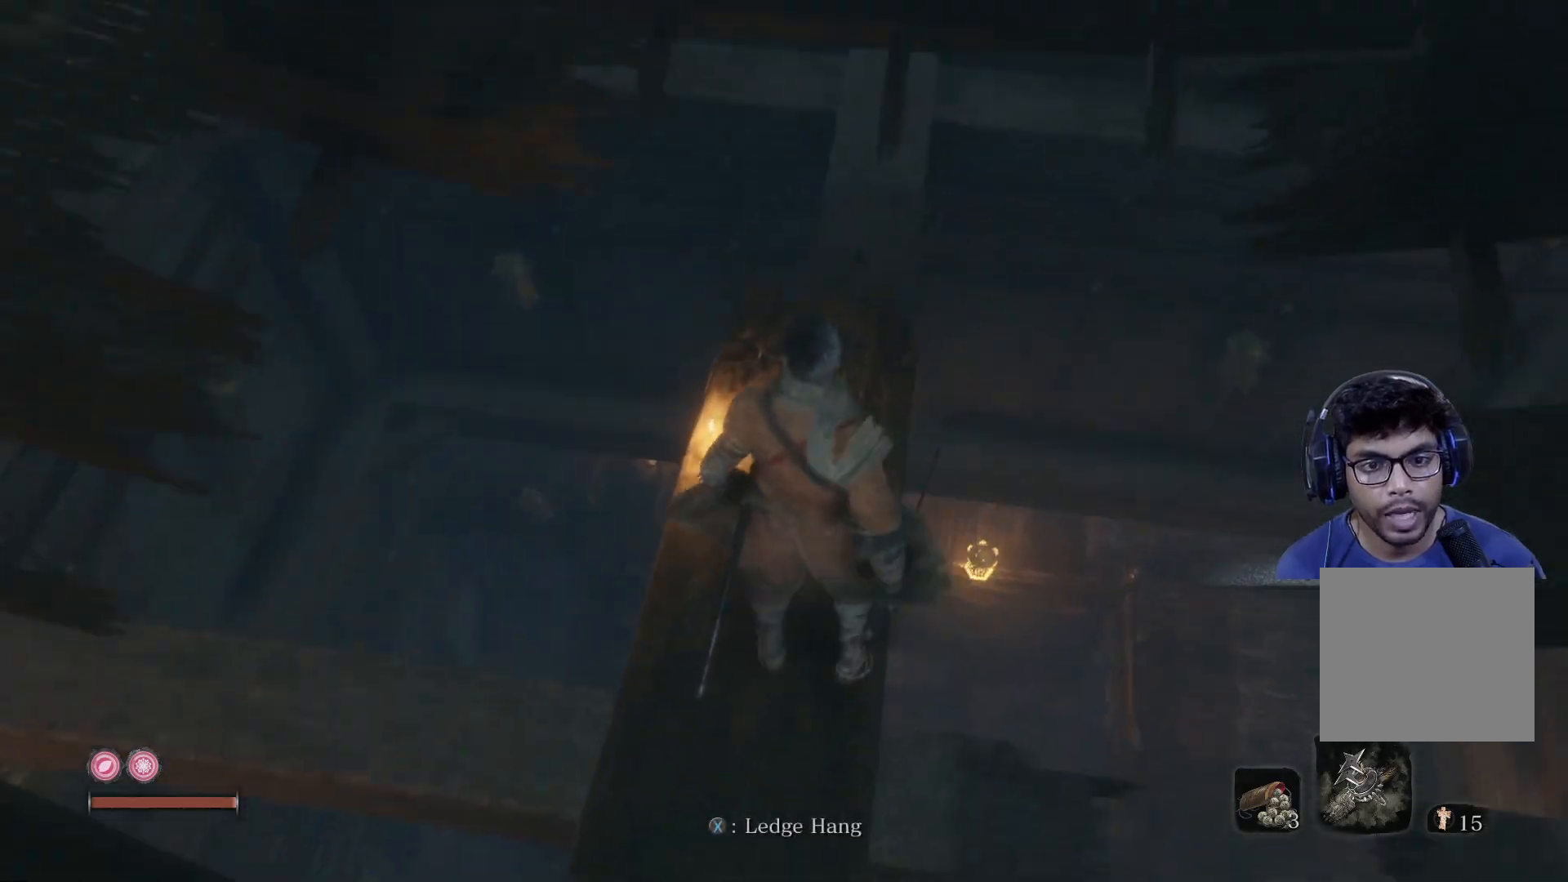
{"buttons": [], "left_stick": "up-left", "right_stick": "down-right", "events": [[67, "right_stick", "down"], [400, "right_stick", "down-right"], [433, "left_stick", "up-left"]]}
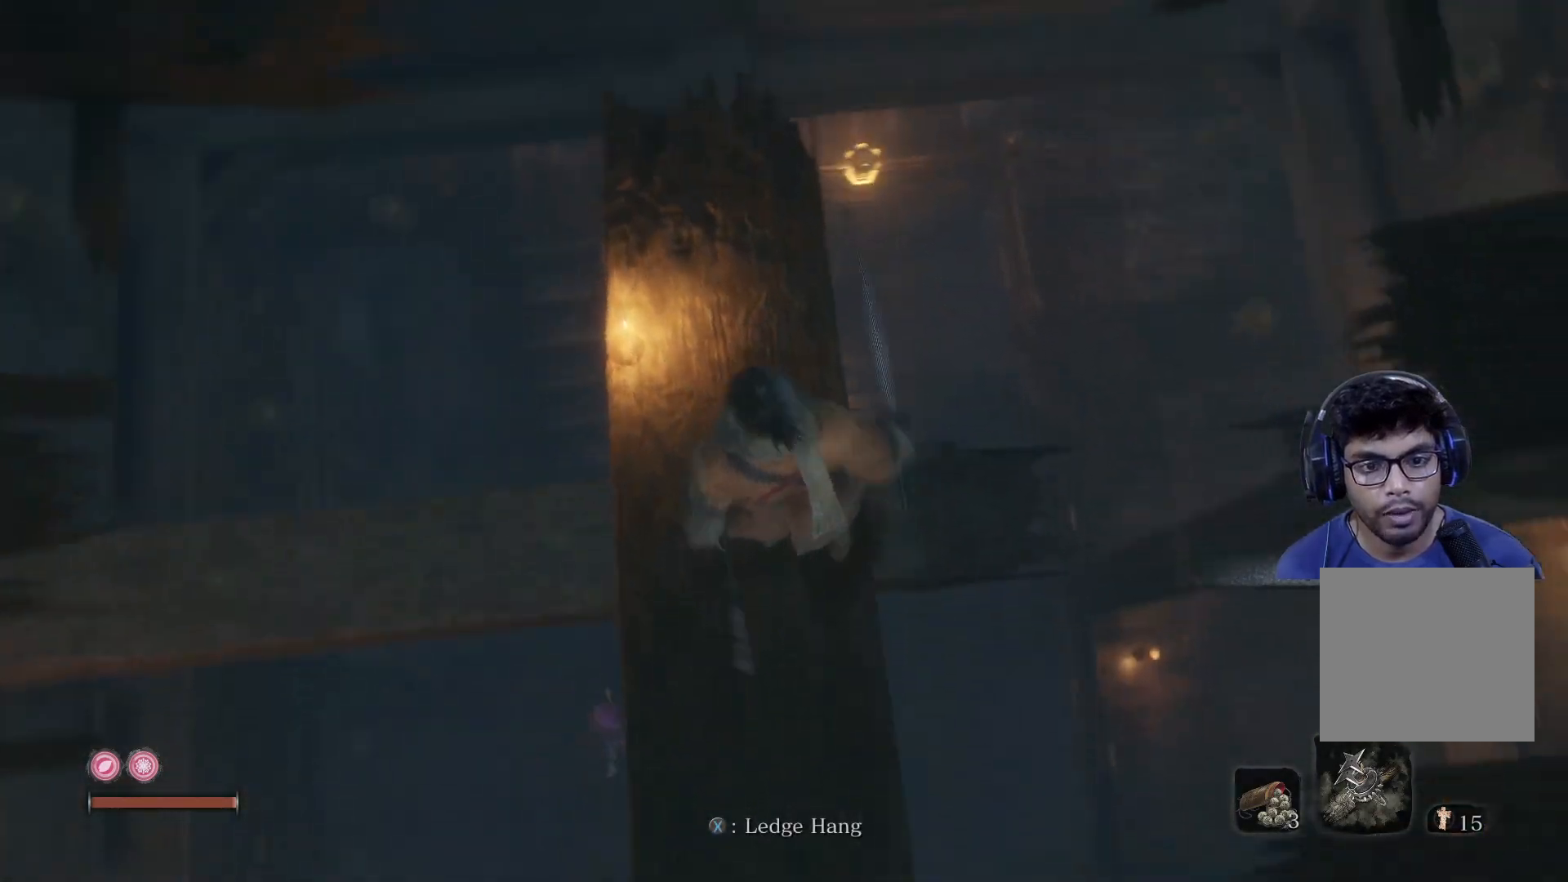
{"buttons": [], "left_stick": "up", "right_stick": "center", "events": [[17, "left_stick", "center"], [417, "left_stick", "up"], [417, "right_stick", "center"]]}
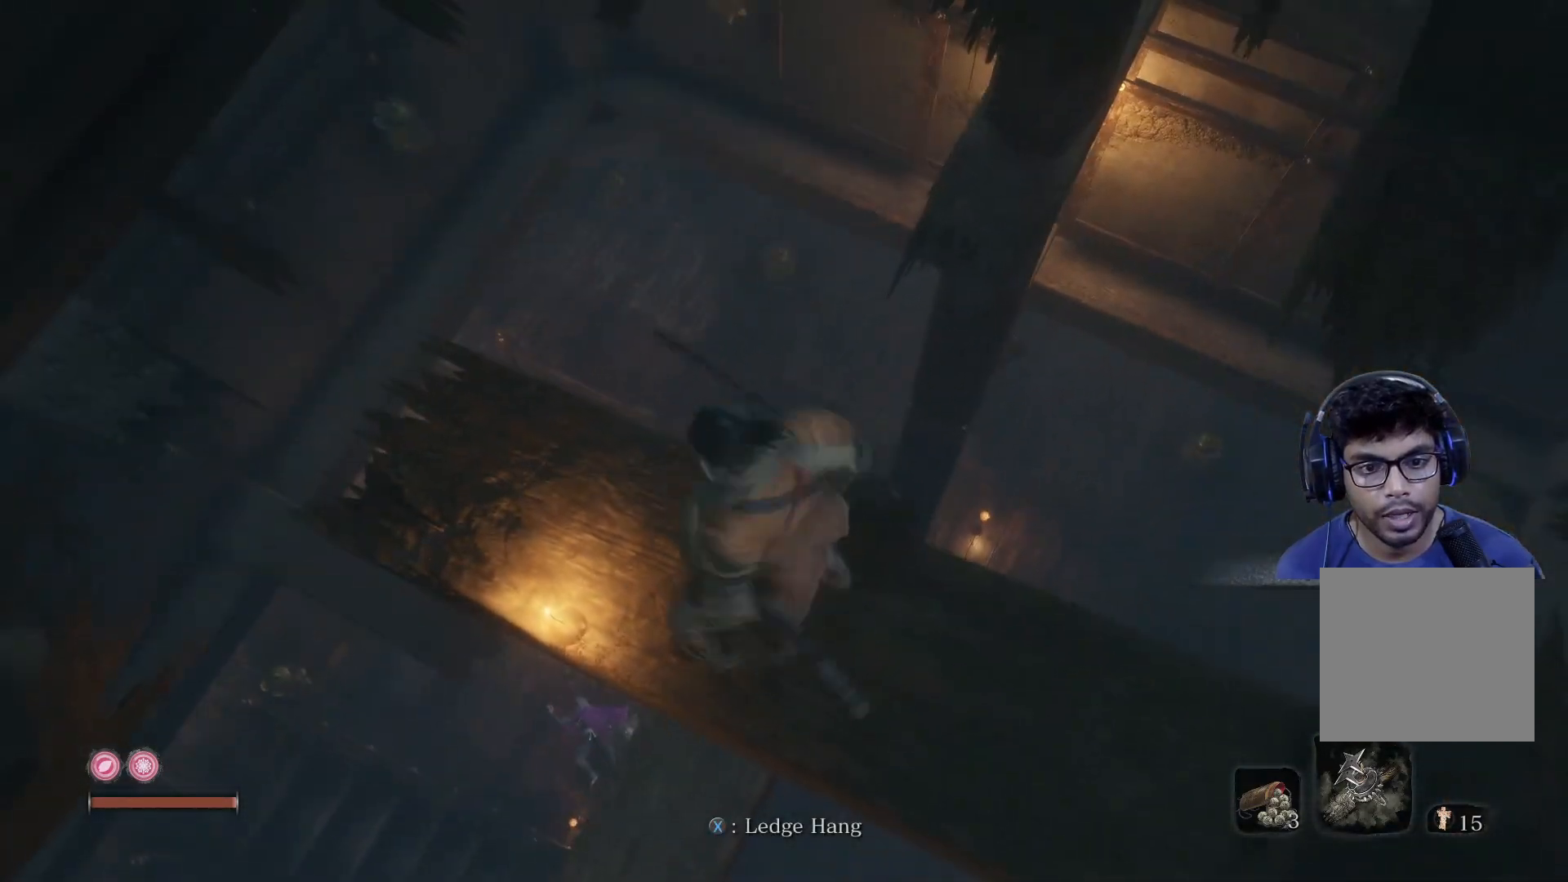
{"buttons": [], "left_stick": "center", "right_stick": "down-left", "events": [[67, "left_stick", "center"], [317, "right_stick", "down"], [417, "right_stick", "down-left"]]}
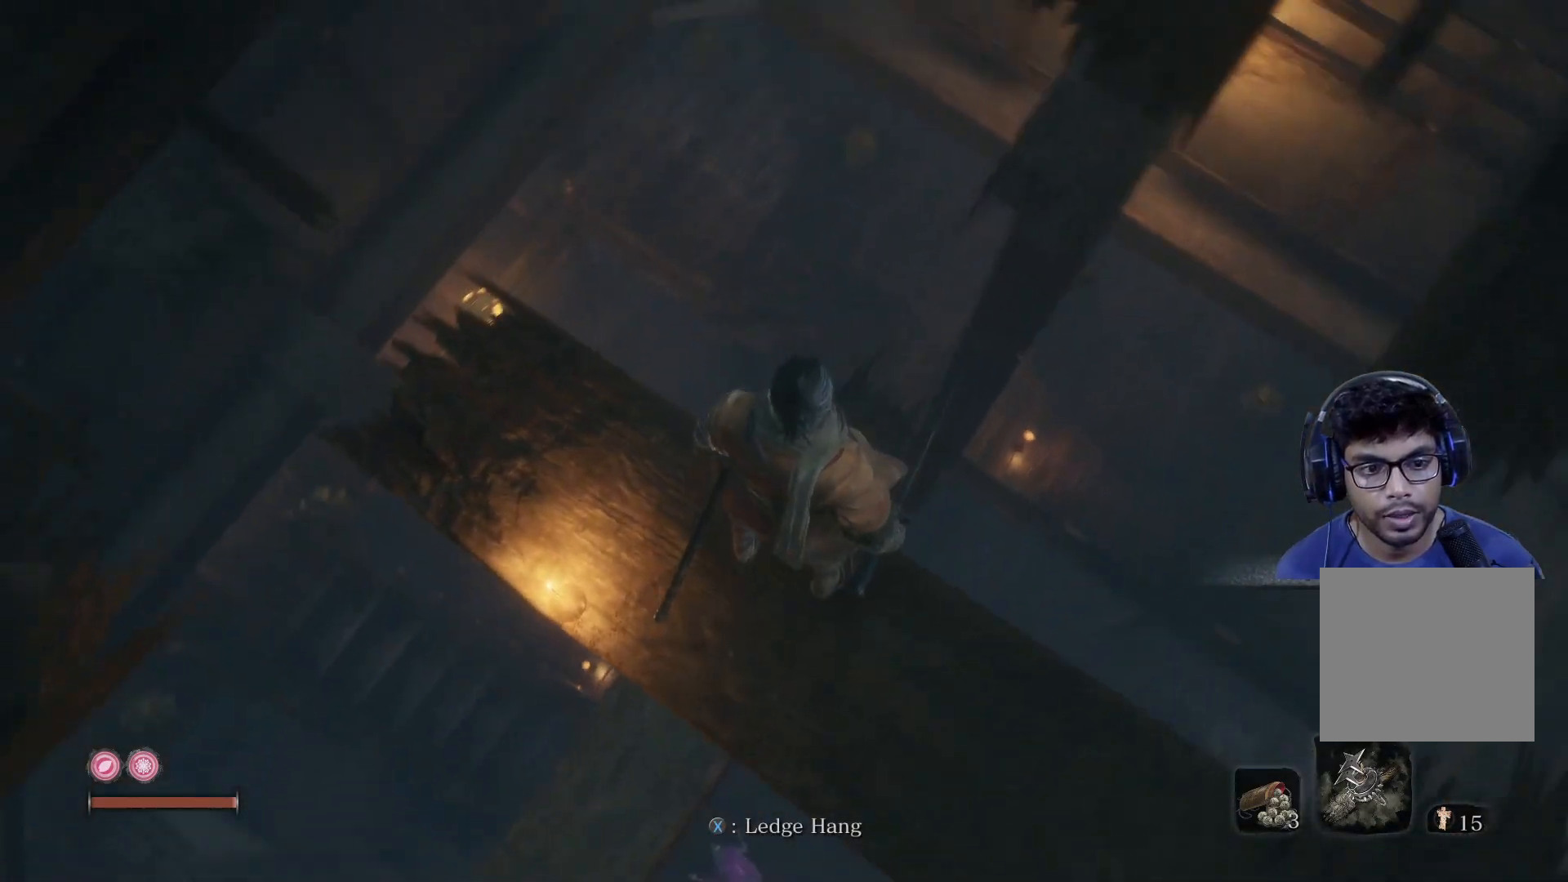
{"buttons": [], "left_stick": "center", "right_stick": "down-left", "events": []}
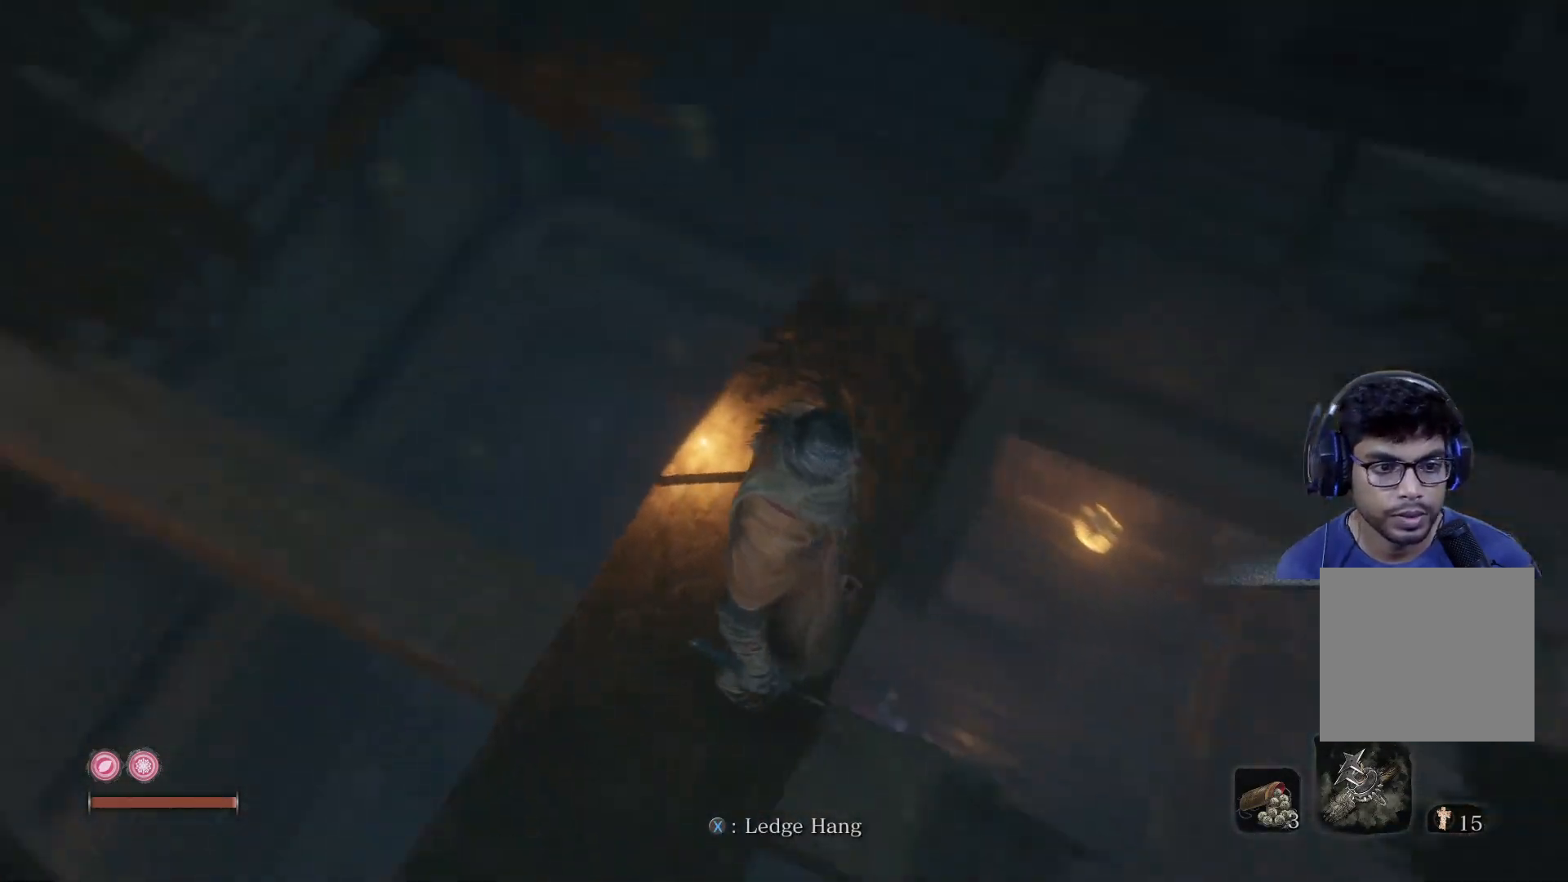
{"buttons": [], "left_stick": "up", "right_stick": "left", "events": [[83, "left_stick", "up"], [183, "right_stick", "center"], [483, "right_stick", "left"]]}
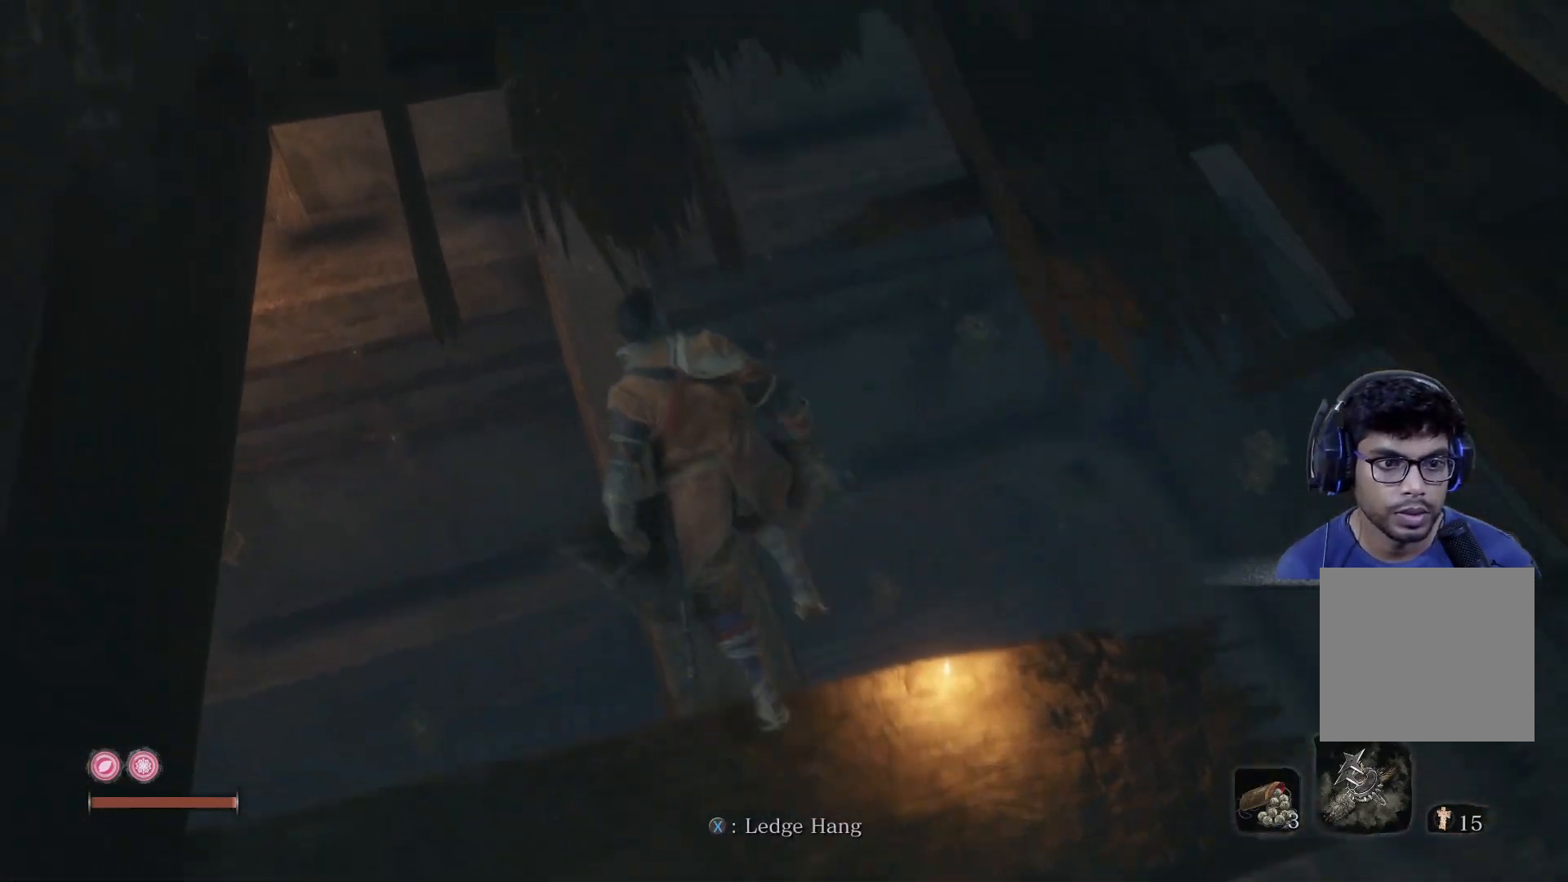
{"buttons": [], "left_stick": "up", "right_stick": "center", "events": [[117, "left_stick", "center"], [117, "right_stick", "center"], [483, "left_stick", "up"]]}
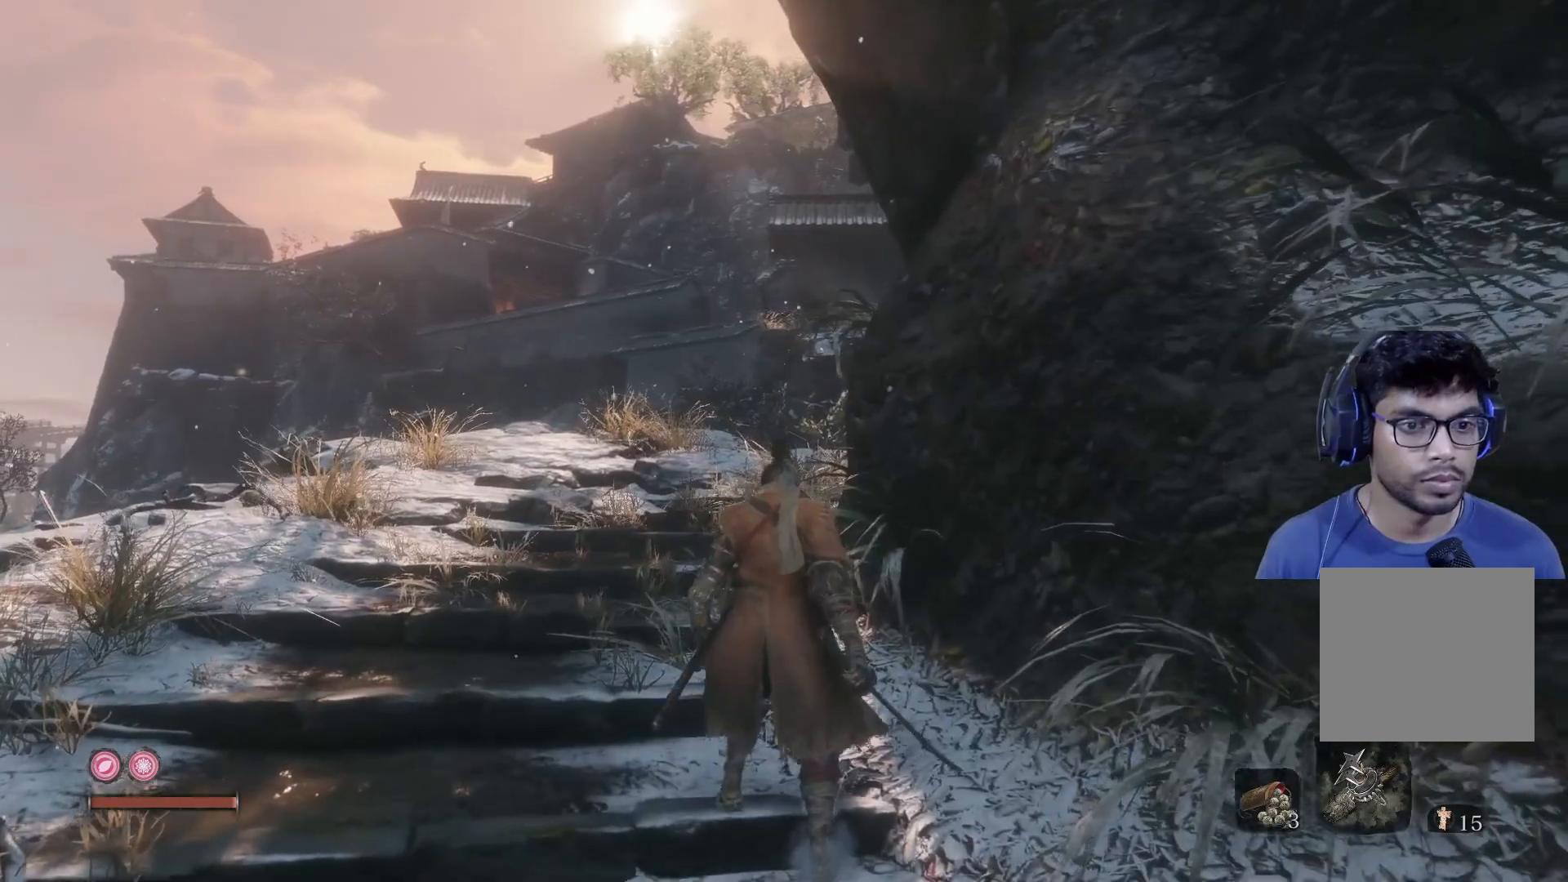
{"buttons": ["B"], "left_stick": "up", "right_stick": "right", "events": [[100, "B", "down"], [300, "right_stick", "right"]]}
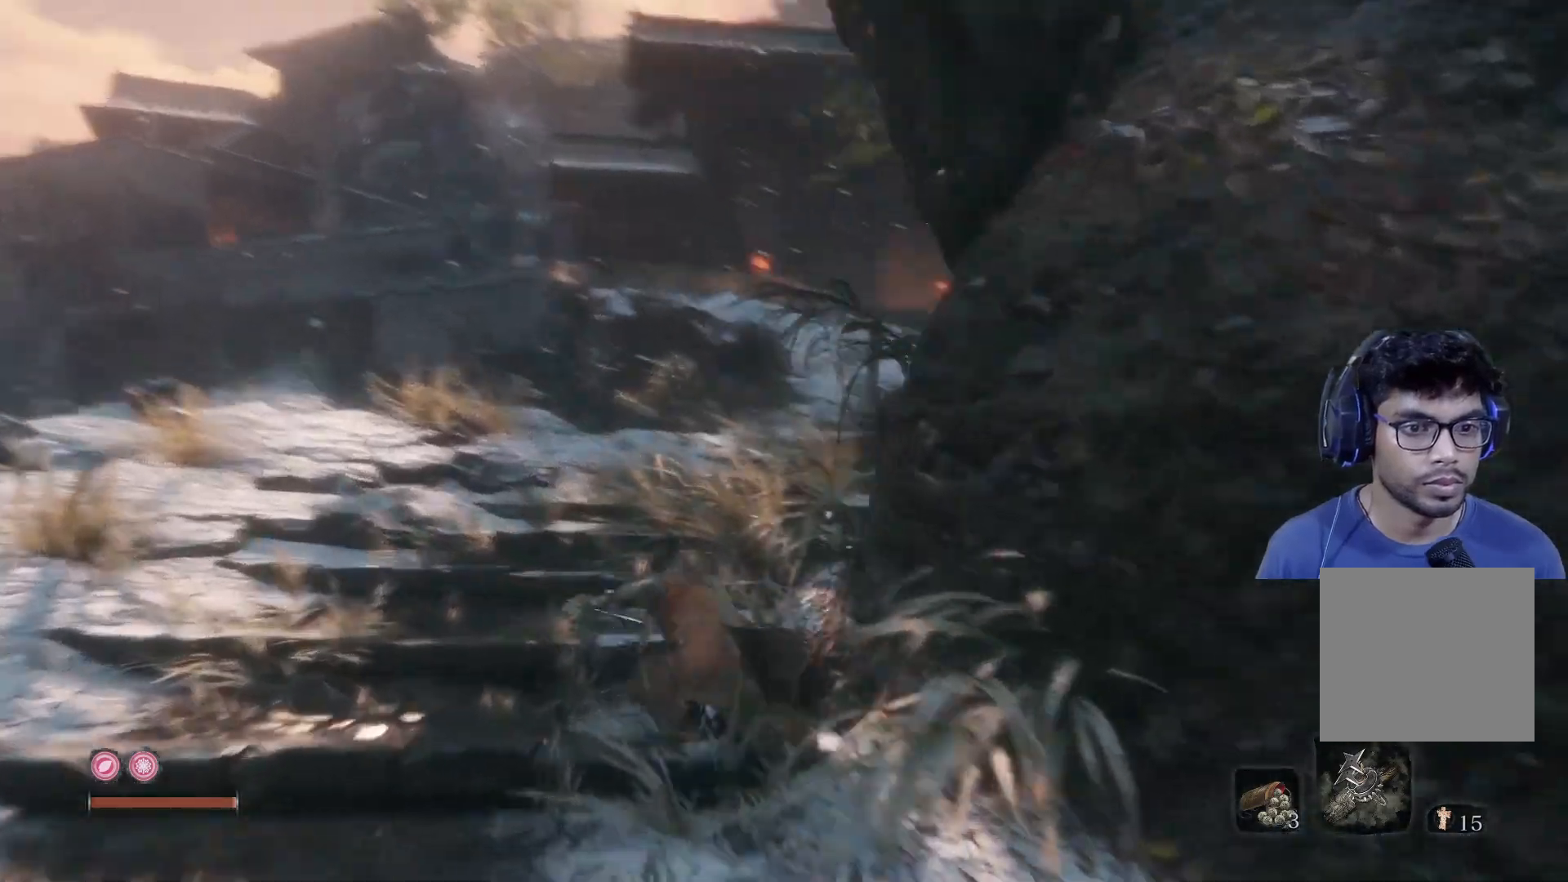
{"buttons": ["B"], "left_stick": "up", "right_stick": "center", "events": [[100, "right_stick", "center"], [317, "R3", "down"], [417, "R3", "up"]]}
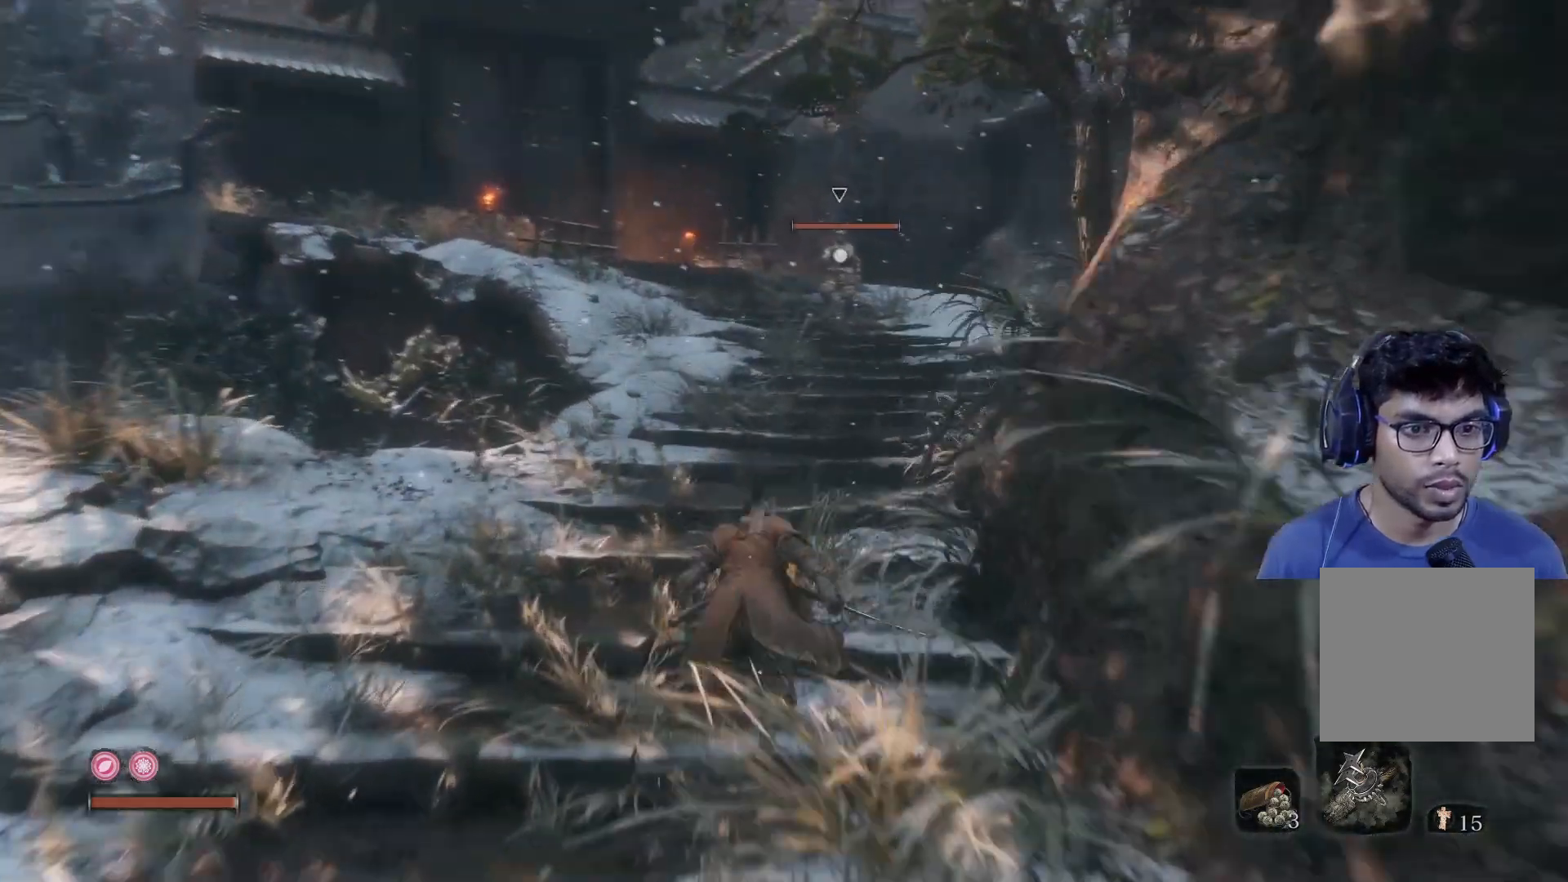
{"buttons": ["B"], "left_stick": "up", "right_stick": "center", "events": []}
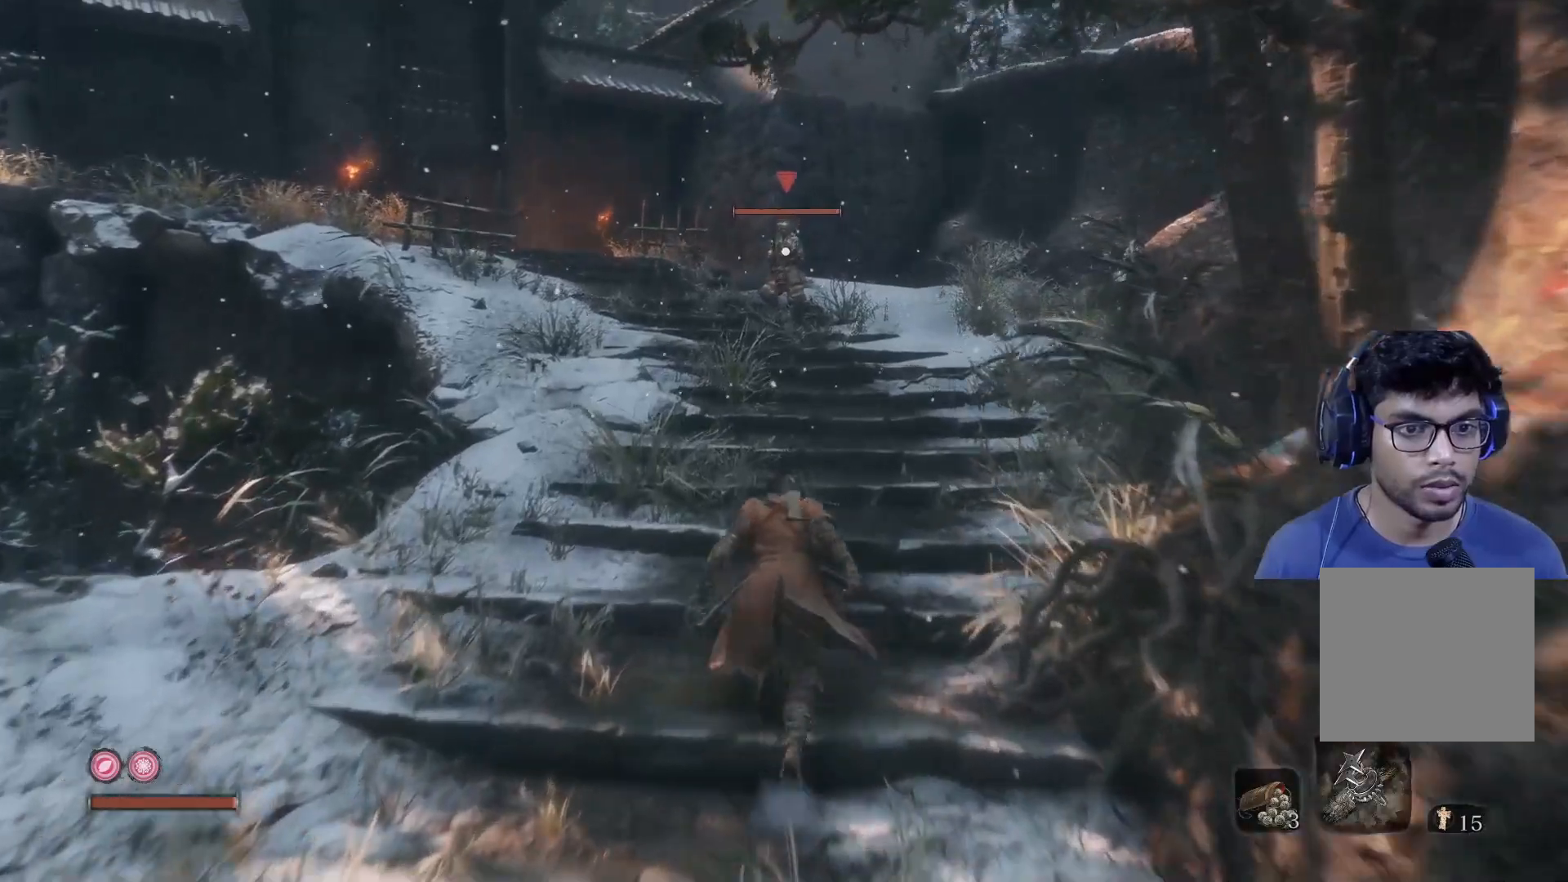
{"buttons": ["B"], "left_stick": "up", "right_stick": "center", "events": []}
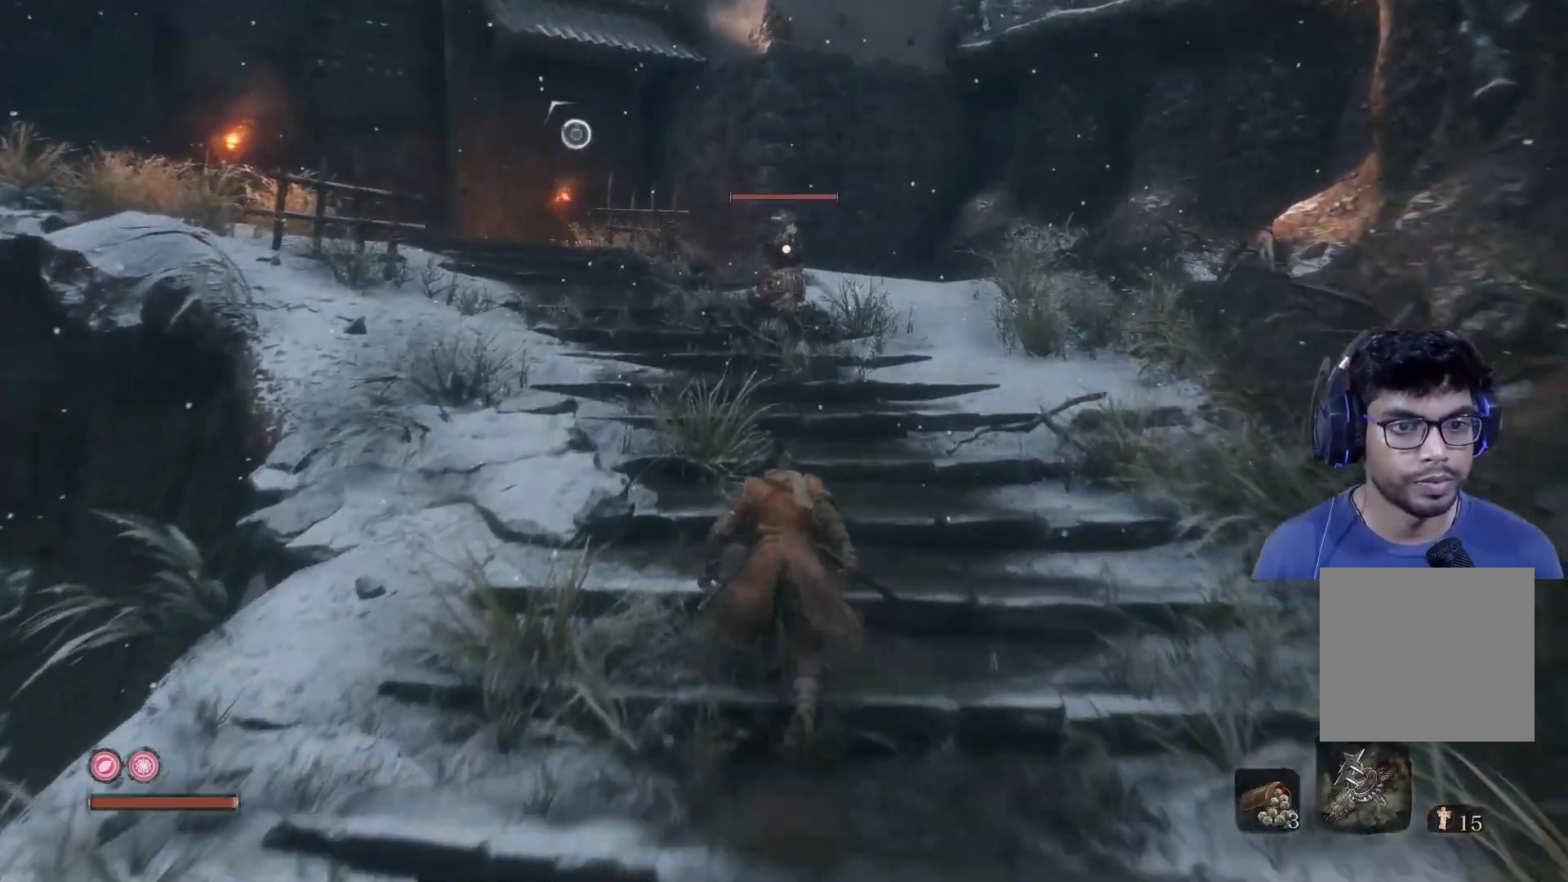
{"buttons": ["B"], "left_stick": "up", "right_stick": "center", "events": []}
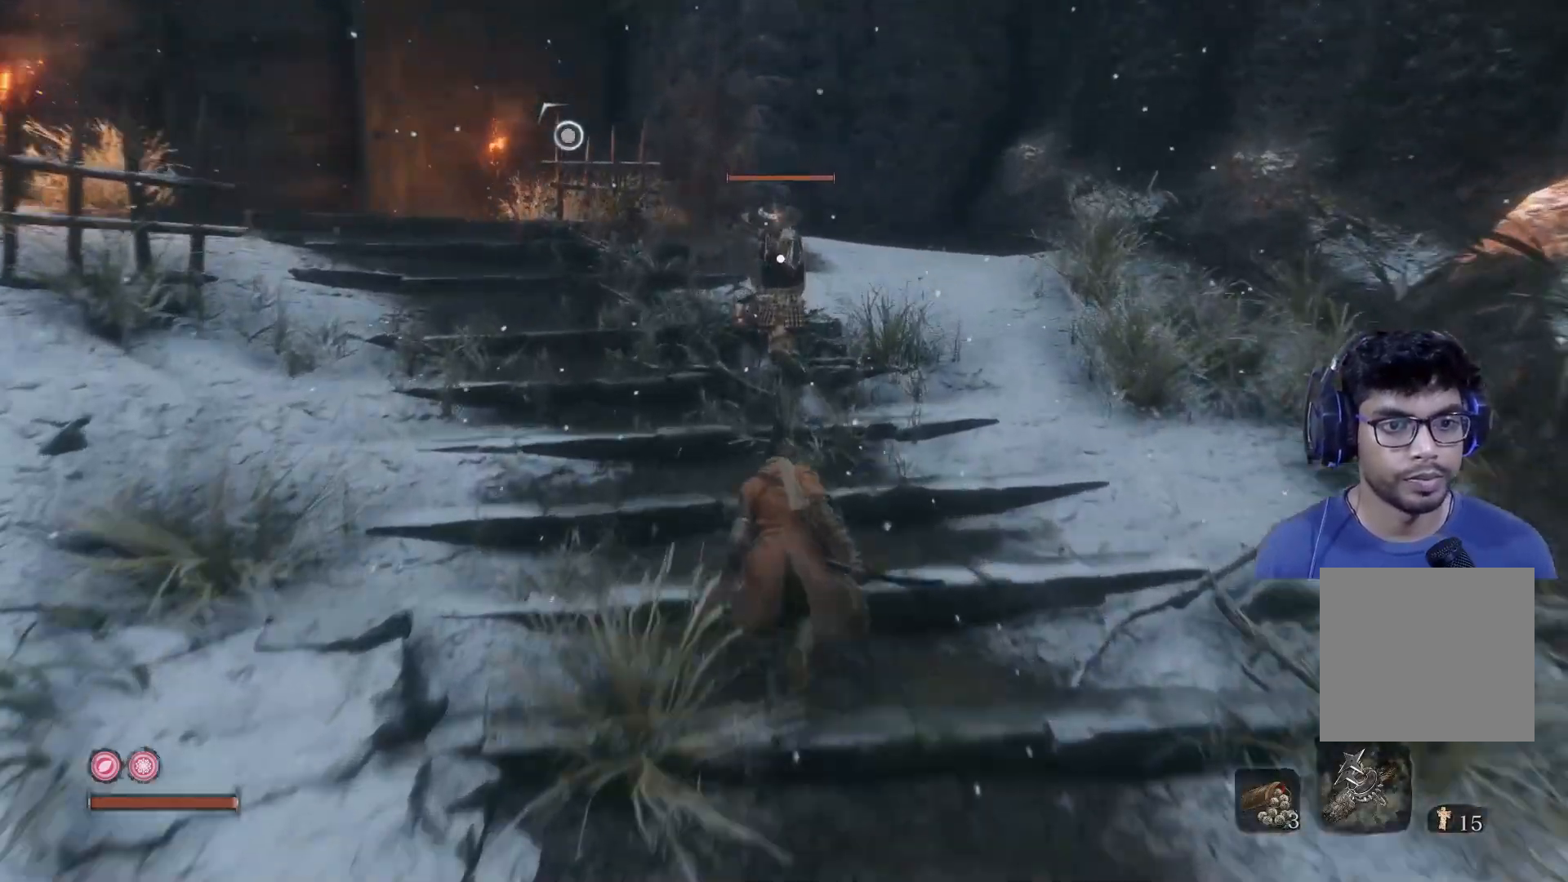
{"buttons": ["B"], "left_stick": "up-right", "right_stick": "left", "events": [[250, "left_stick", "up-right"], [317, "right_stick", "left"]]}
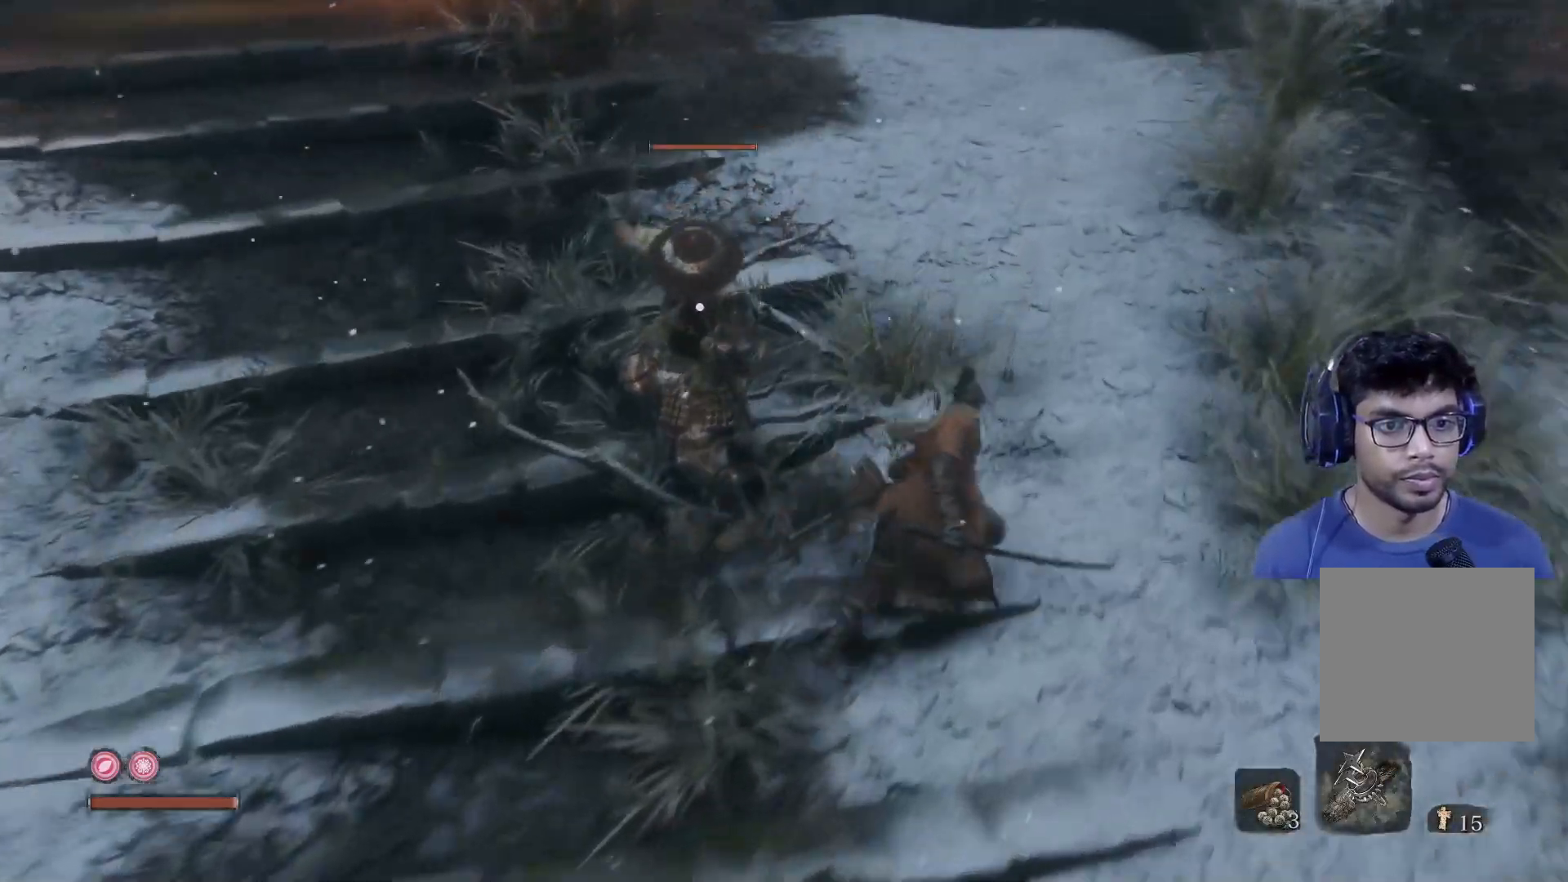
{"buttons": ["B"], "left_stick": "up", "right_stick": "left", "events": [[200, "left_stick", "up"]]}
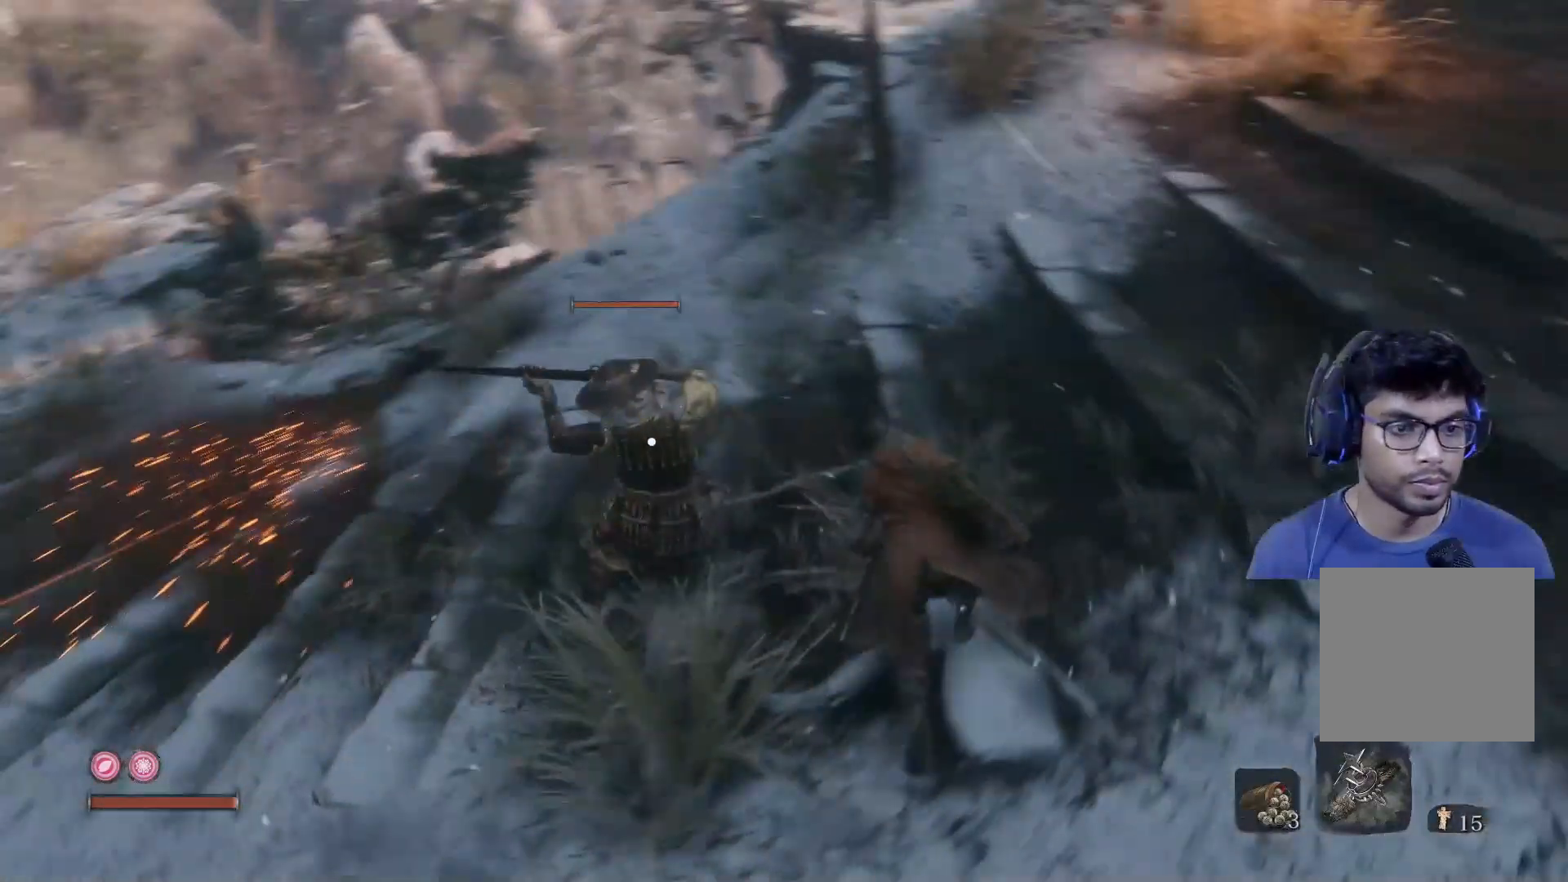
{"buttons": [], "left_stick": "center", "right_stick": "center", "events": [[33, "B", "up"], [183, "left_stick", "center"], [200, "right_stick", "center"], [350, "R1", "down"], [483, "R1", "up"]]}
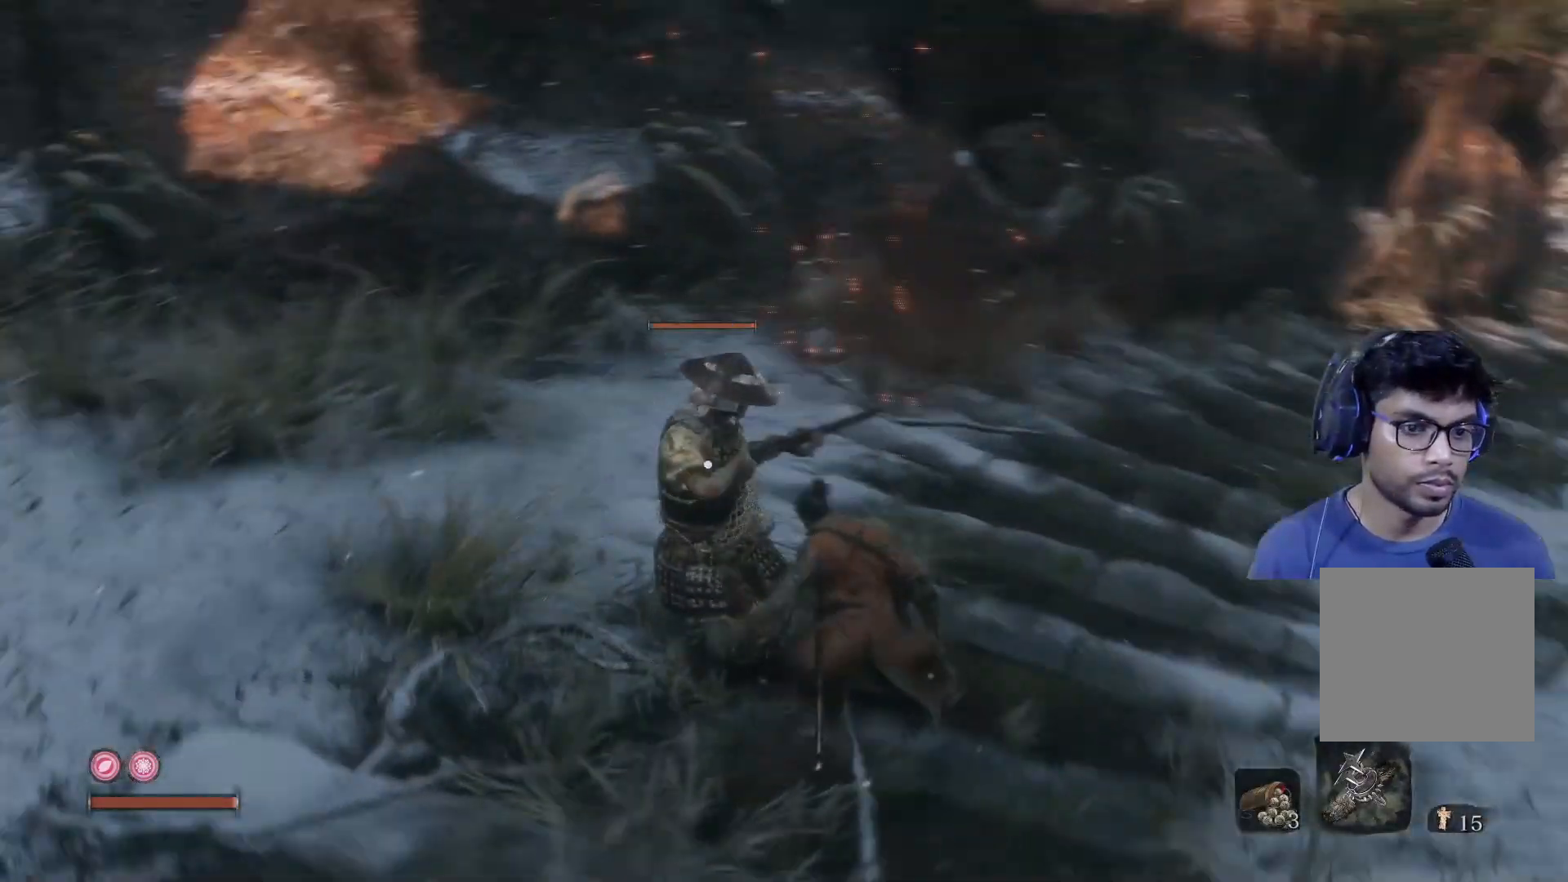
{"buttons": ["R1"], "left_stick": "center", "right_stick": "center", "events": [[67, "R1", "down"], [167, "R1", "up"], [267, "R1", "down"], [350, "R1", "up"], [450, "R1", "down"]]}